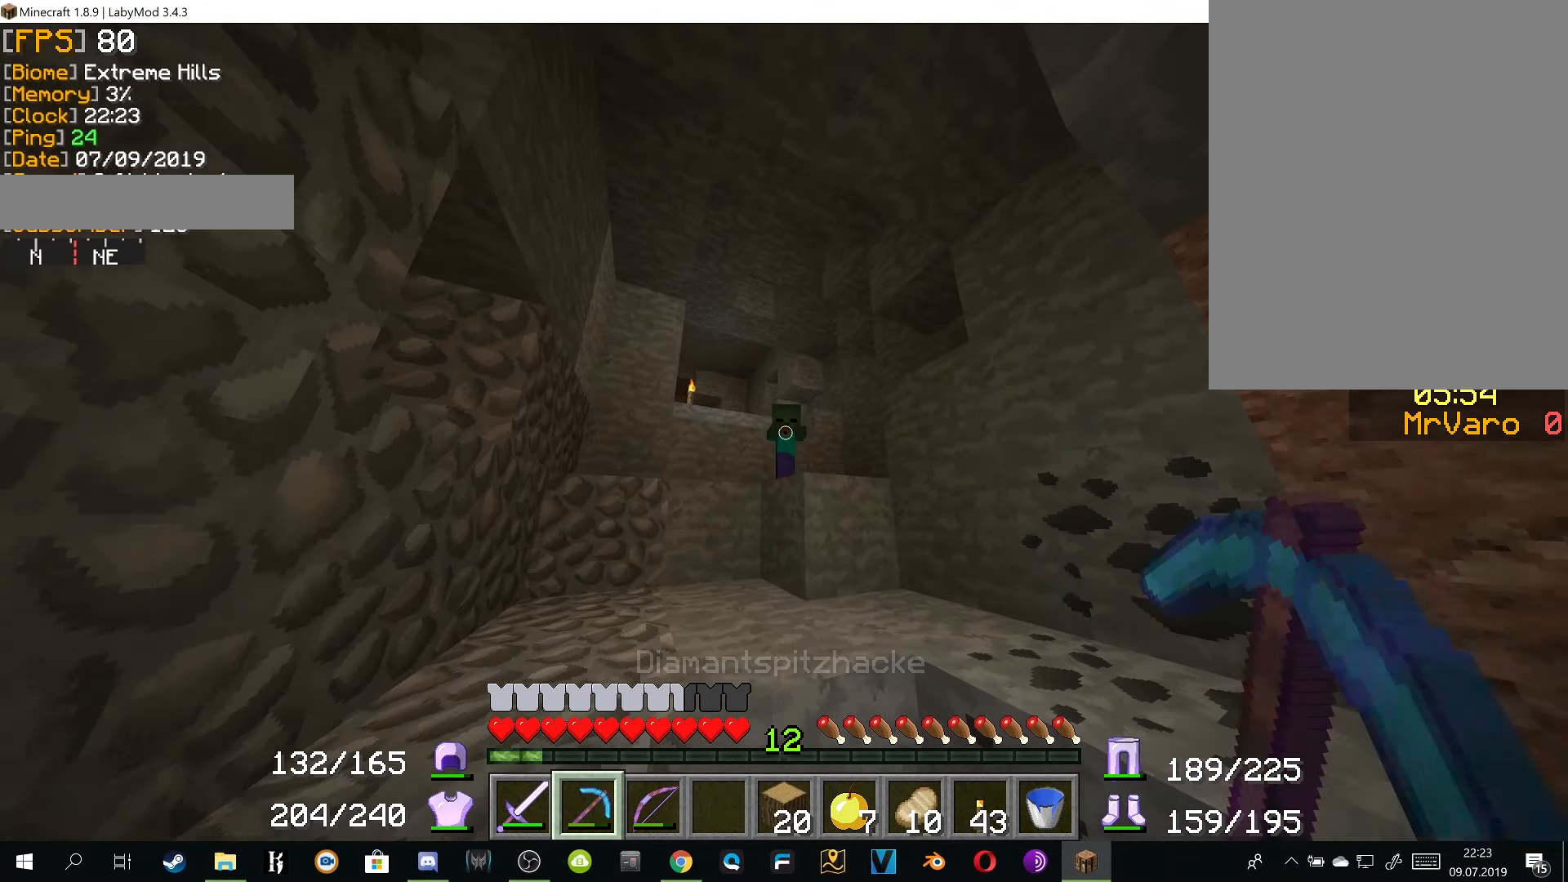
Gameplay with keyboard and mouse; each line is a JSON object with the keys and mouse buttons held at the frame after it. "events" lists presses ("down") and releases ("up") of "a", "d", "s", "w", "mouse_left" and "mouse_right" between this image and that frame as [ms after this image, input, new state], when the widget could be followed in between. "mouse_left", "mouse_right" = the "left", "right" buttons of the "mouse" list. No other keys are recorded. Fast repeated clicks can show as one long hold. Mouse movement is not recorded.
{"keys": [], "mouse": [], "events": [[17, "w", "up"], [67, "mouse_right", "up"], [117, "mouse_right", "down"], [200, "mouse_right", "up"], [267, "mouse_right", "down"], [351, "mouse_right", "up"], [417, "mouse_right", "down"], [484, "mouse_right", "up"]]}
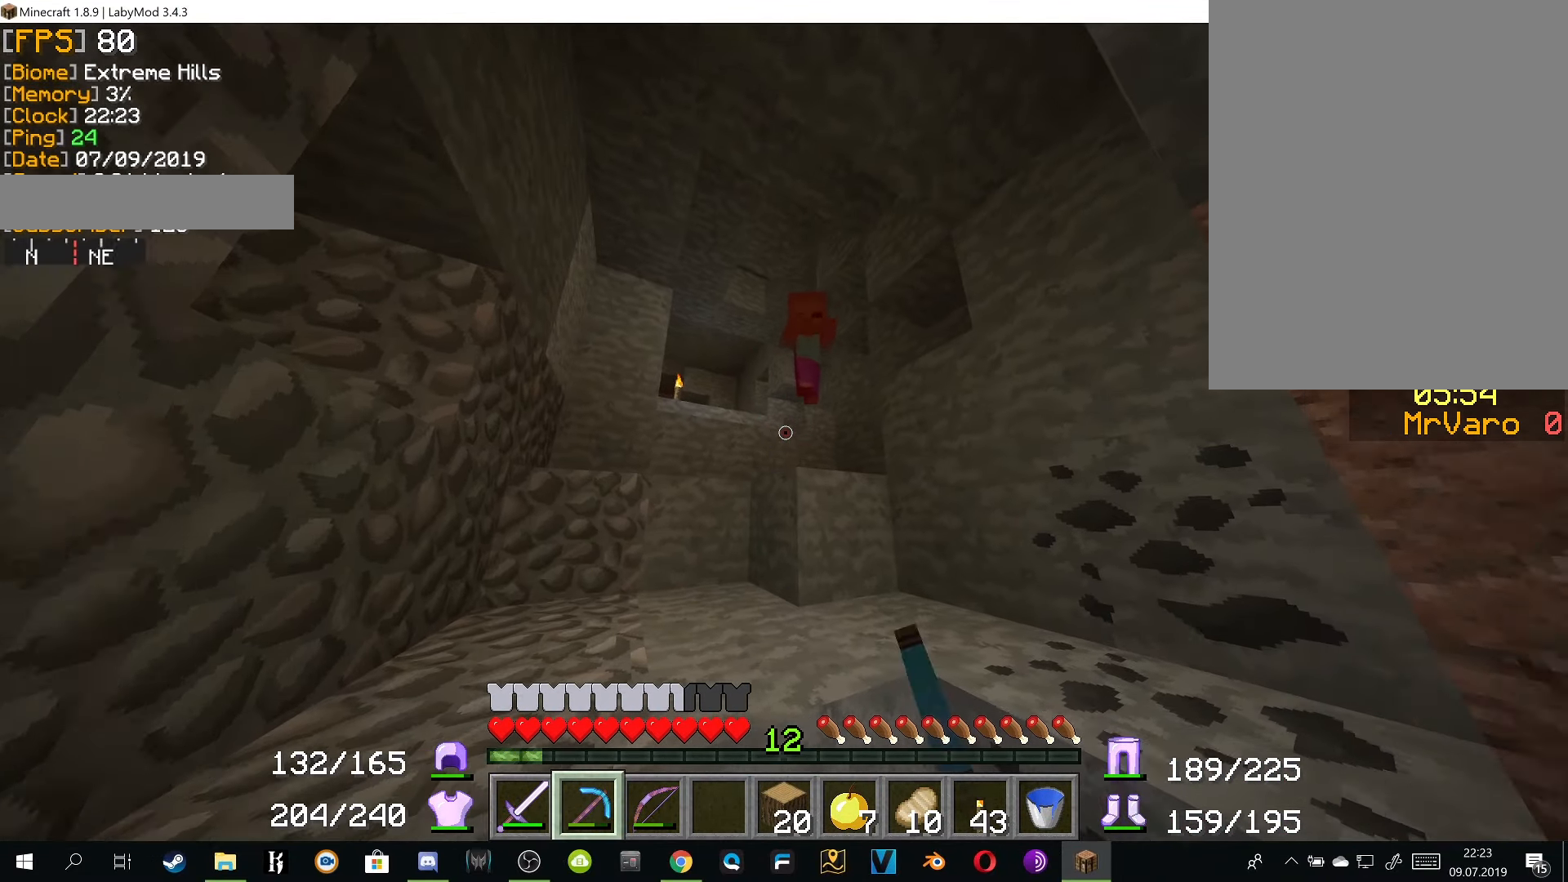
{"keys": ["a"], "mouse": [], "events": [[66, "mouse_right", "down"], [167, "mouse_right", "up"], [200, "w", "down"], [250, "mouse_right", "down"], [350, "mouse_right", "up"], [417, "mouse_right", "down"], [450, "a", "down"], [467, "w", "up"], [483, "mouse_right", "up"]]}
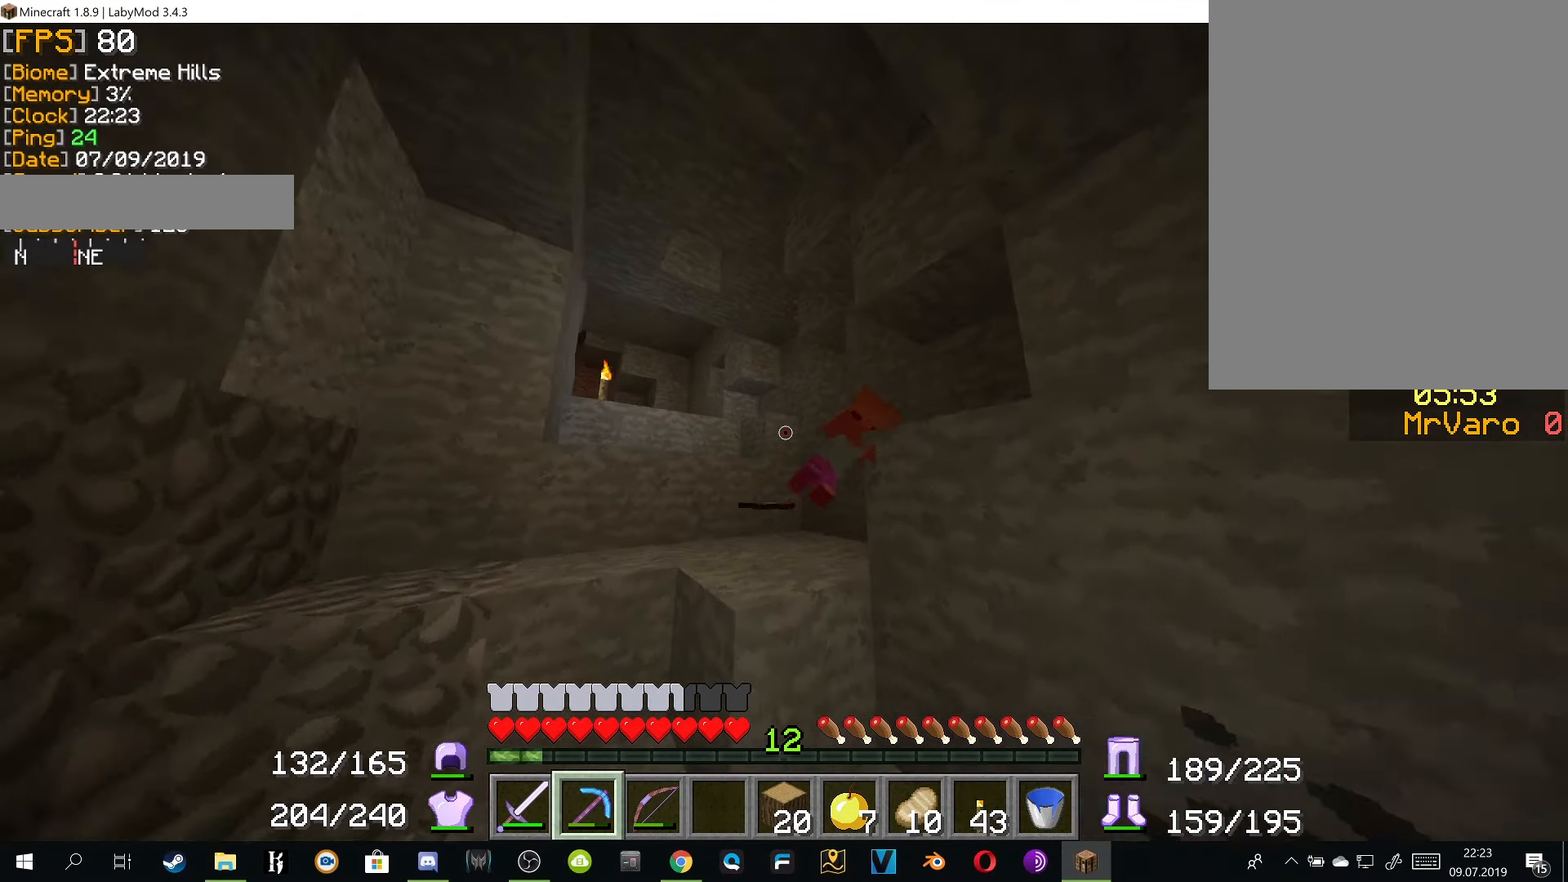
{"keys": ["w"], "mouse": [], "events": [[50, "mouse_right", "down"], [134, "mouse_right", "up"], [250, "w", "down"], [283, "a", "up"]]}
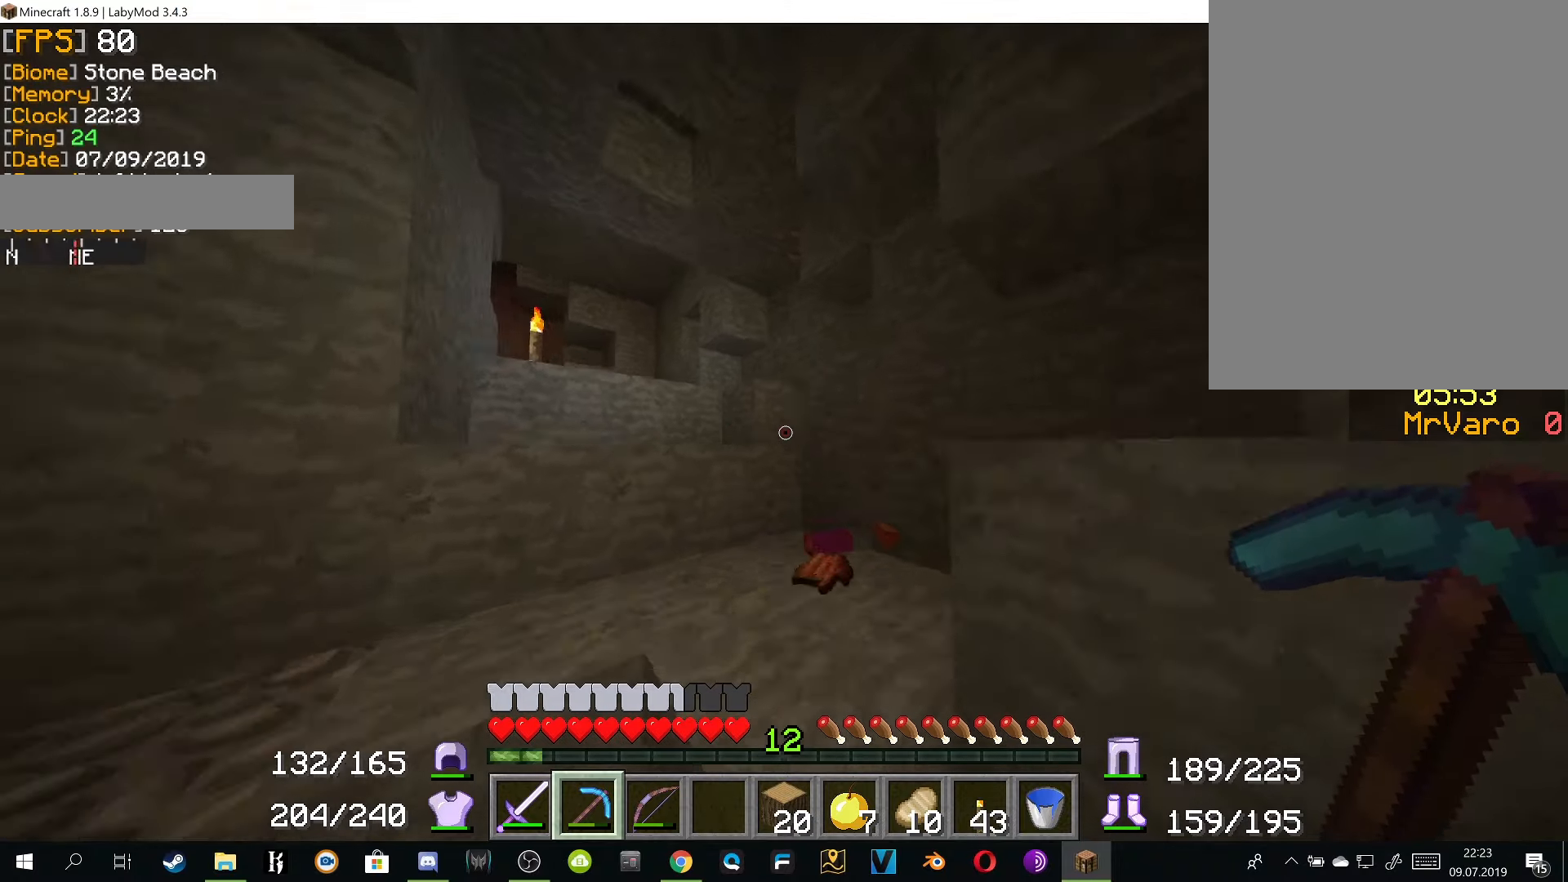
{"keys": ["w"], "mouse": [], "events": []}
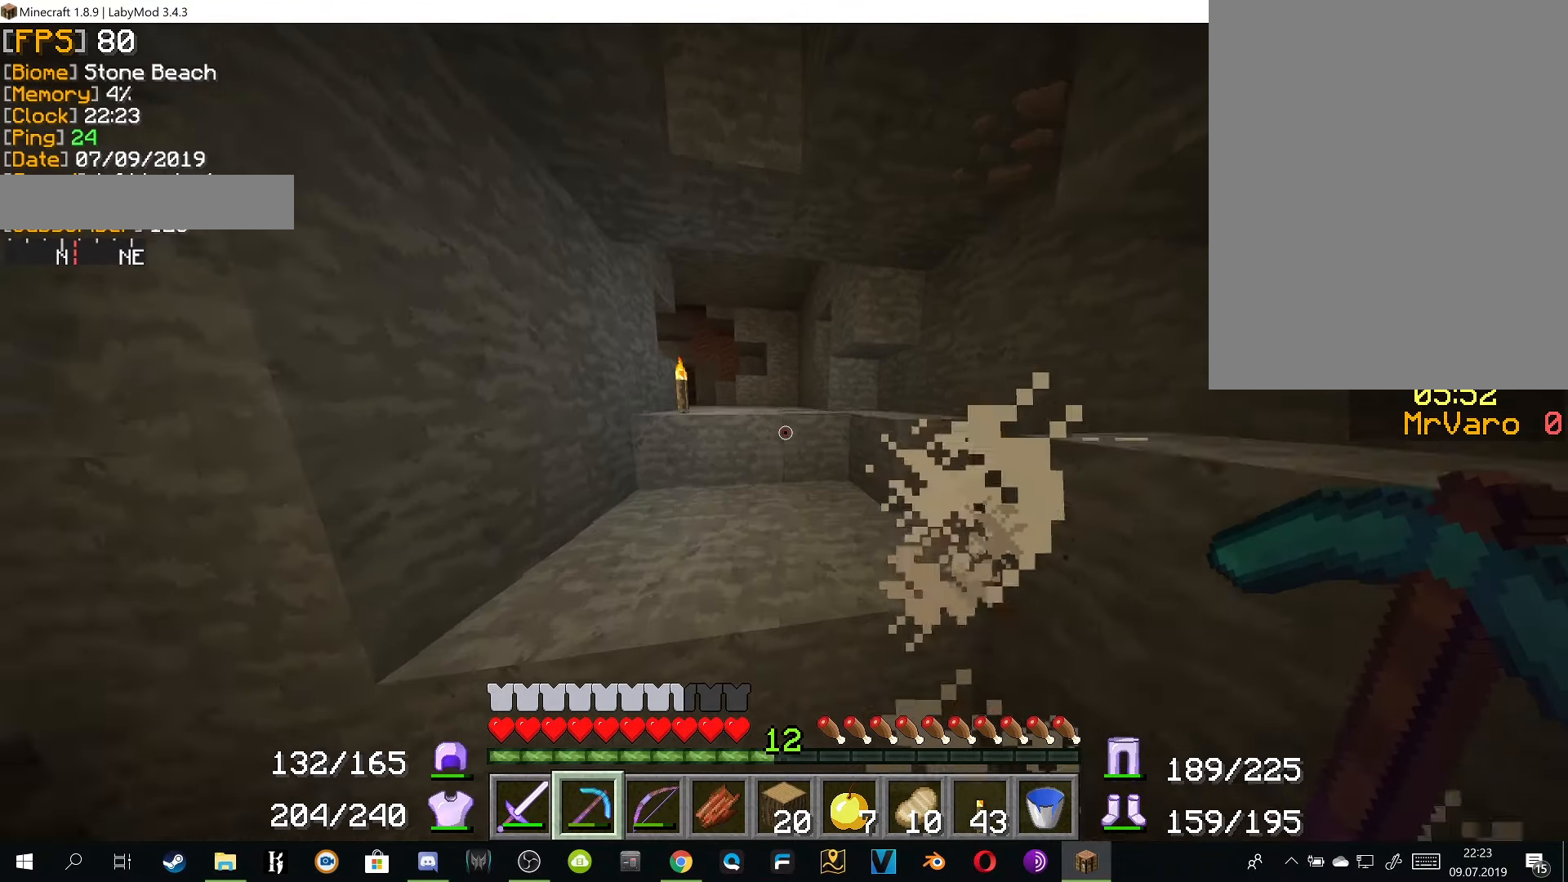
{"keys": ["w"], "mouse": [], "events": [[83, "w", "up"], [250, "w", "down"]]}
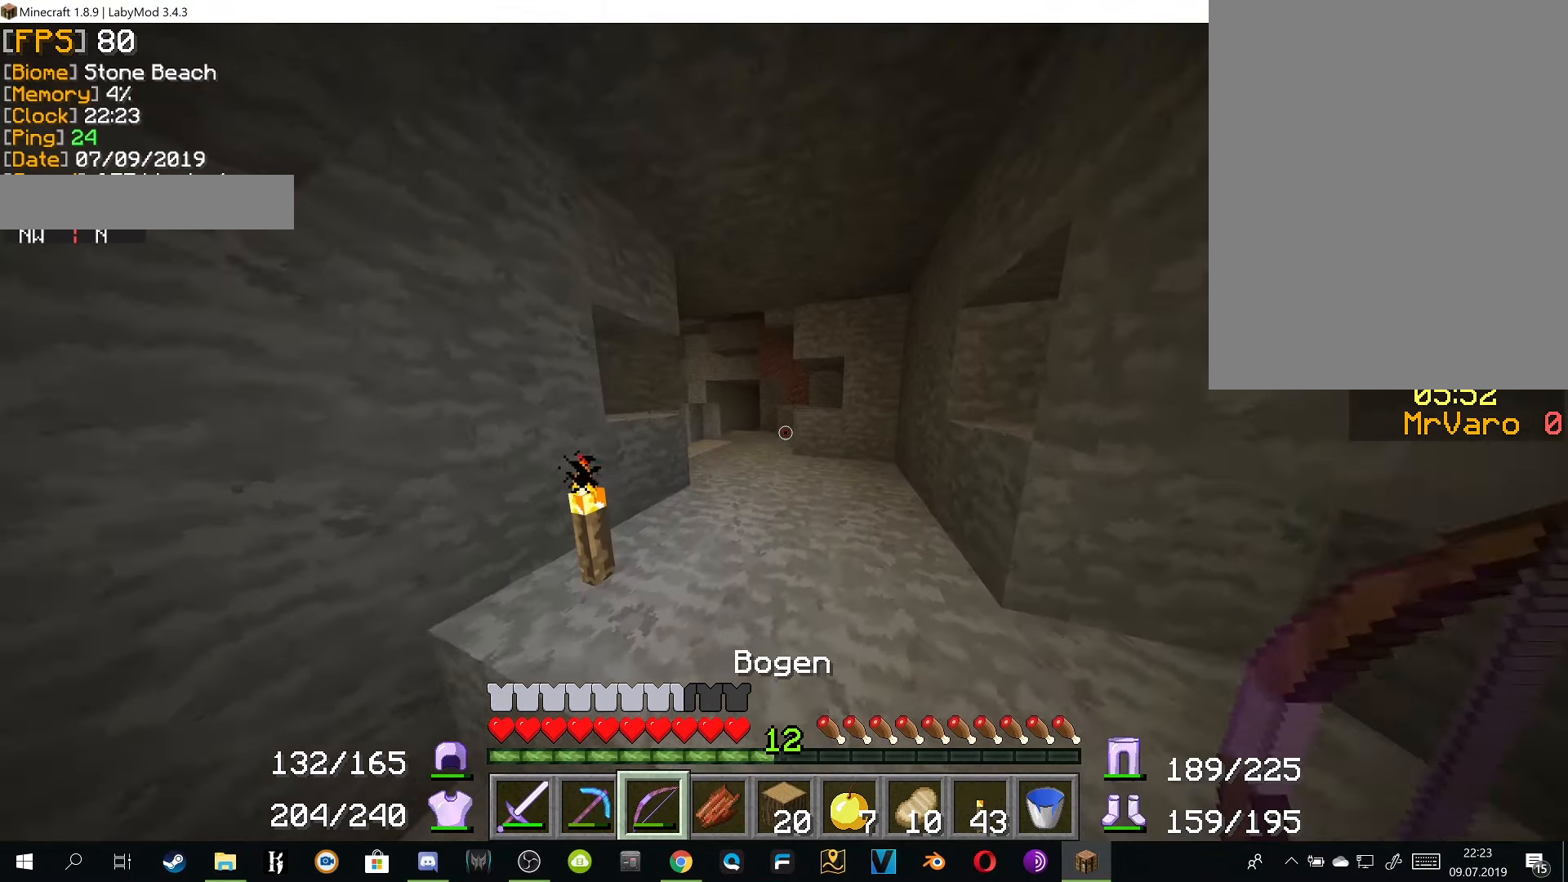
{"keys": ["d", "w"], "mouse": [], "events": [[501, "d", "down"]]}
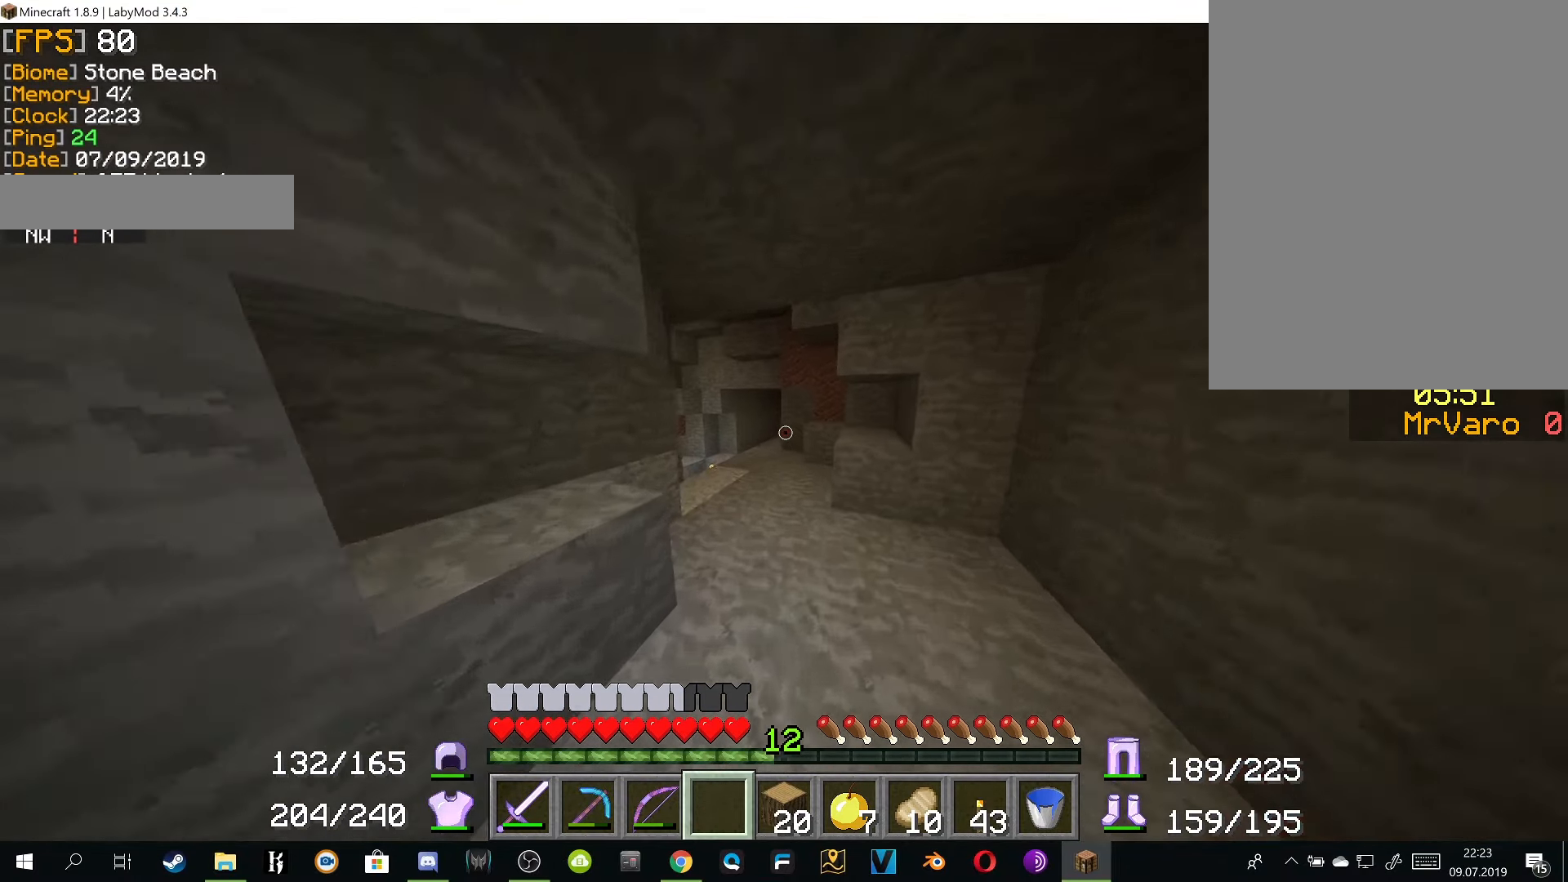
{"keys": ["w"], "mouse": [], "events": [[117, "d", "up"]]}
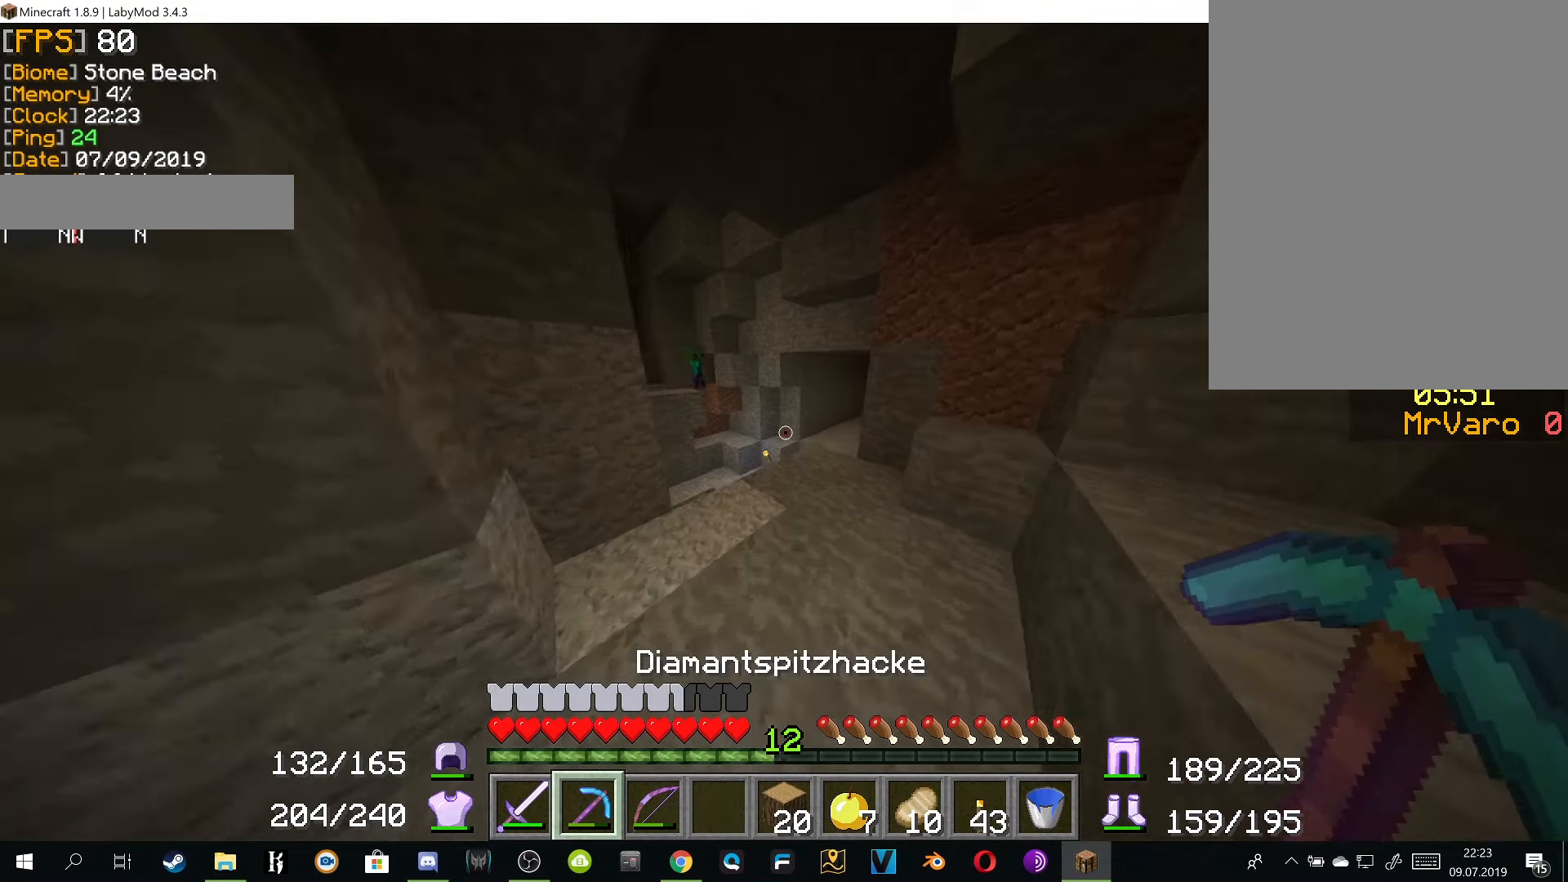
{"keys": ["a", "w"], "mouse": [], "events": [[334, "a", "down"], [384, "mouse_right", "down"], [451, "mouse_right", "up"]]}
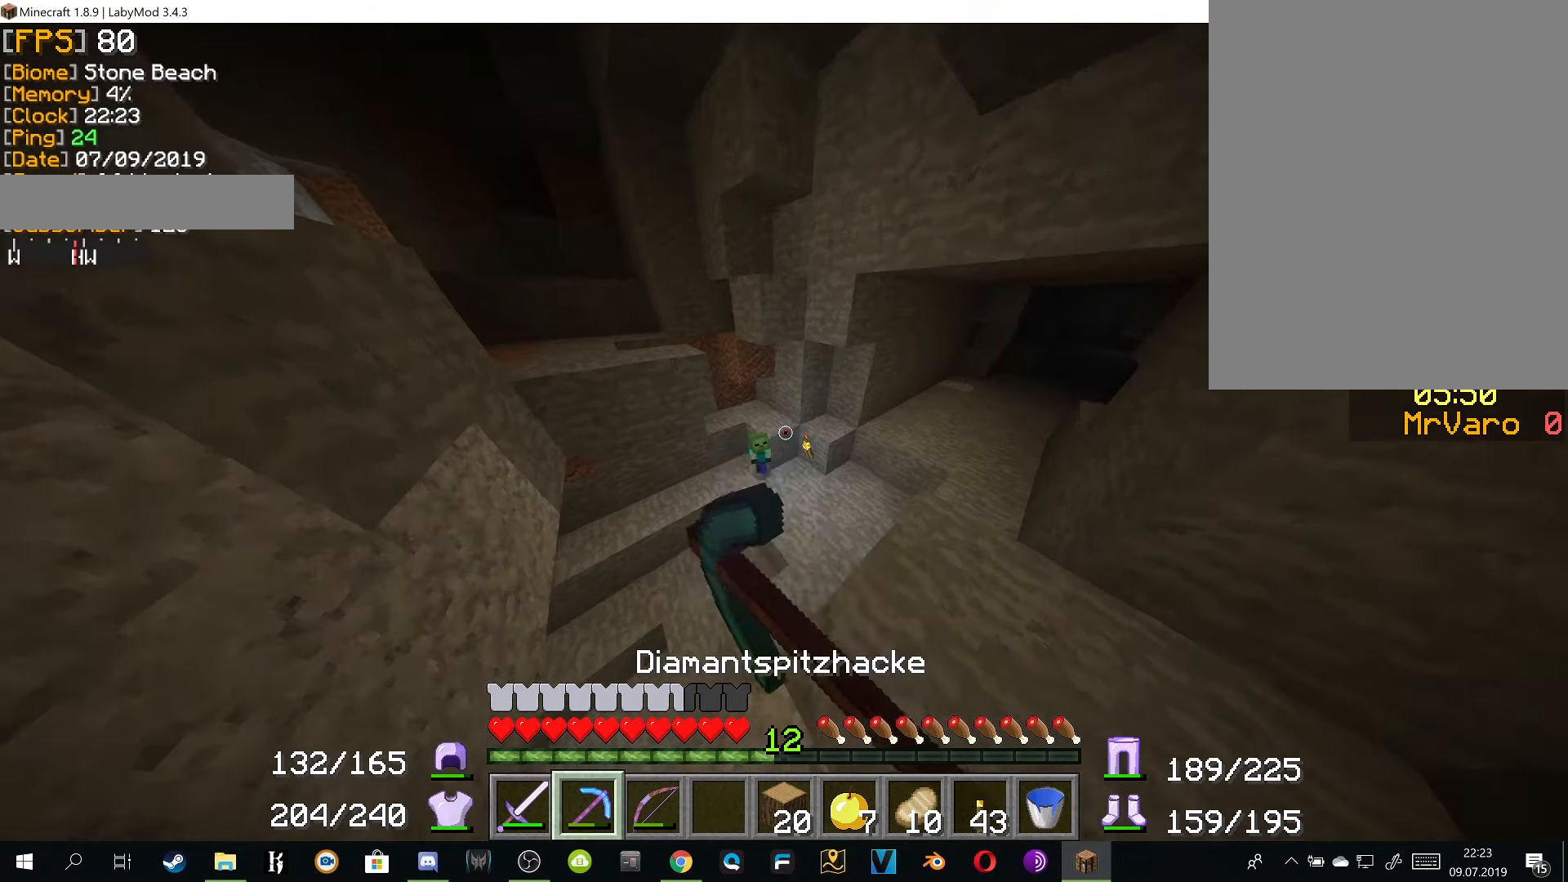
{"keys": ["a", "s"], "mouse": [], "events": [[33, "w", "up"], [50, "mouse_right", "down"], [133, "mouse_right", "up"], [200, "mouse_right", "down"], [300, "mouse_right", "up"], [300, "s", "down"], [367, "mouse_right", "down"], [450, "mouse_right", "up"]]}
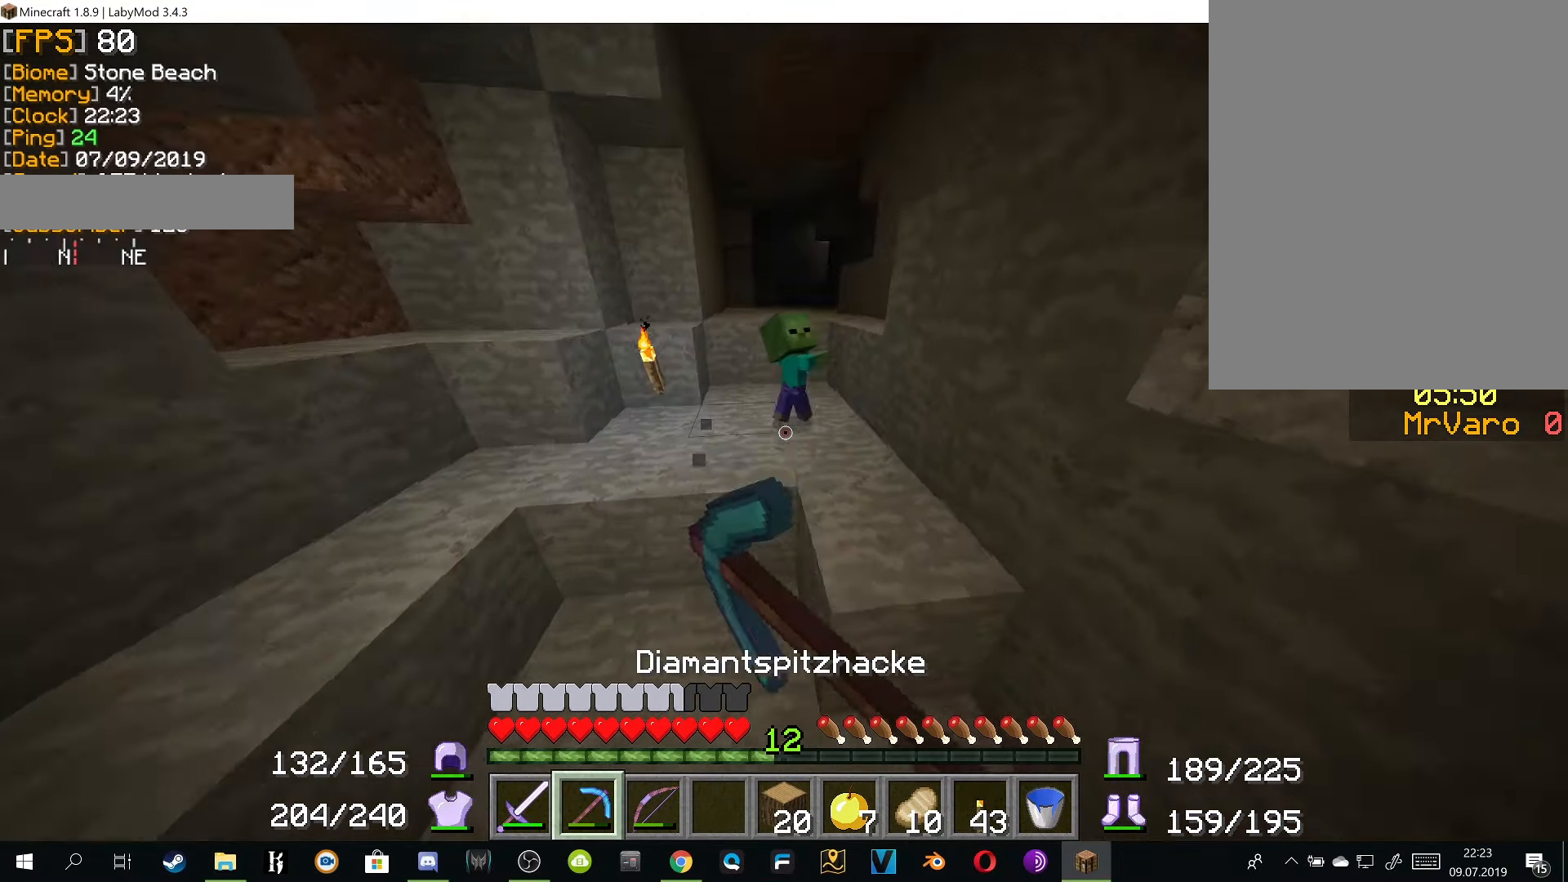
{"keys": ["a"], "mouse": [], "events": [[17, "mouse_right", "down"], [17, "s", "up"], [117, "mouse_right", "up"], [150, "w", "down"], [184, "mouse_right", "down"], [267, "mouse_right", "up"], [317, "mouse_right", "down"], [317, "w", "up"], [367, "a", "up"], [434, "a", "down"], [434, "mouse_right", "up"]]}
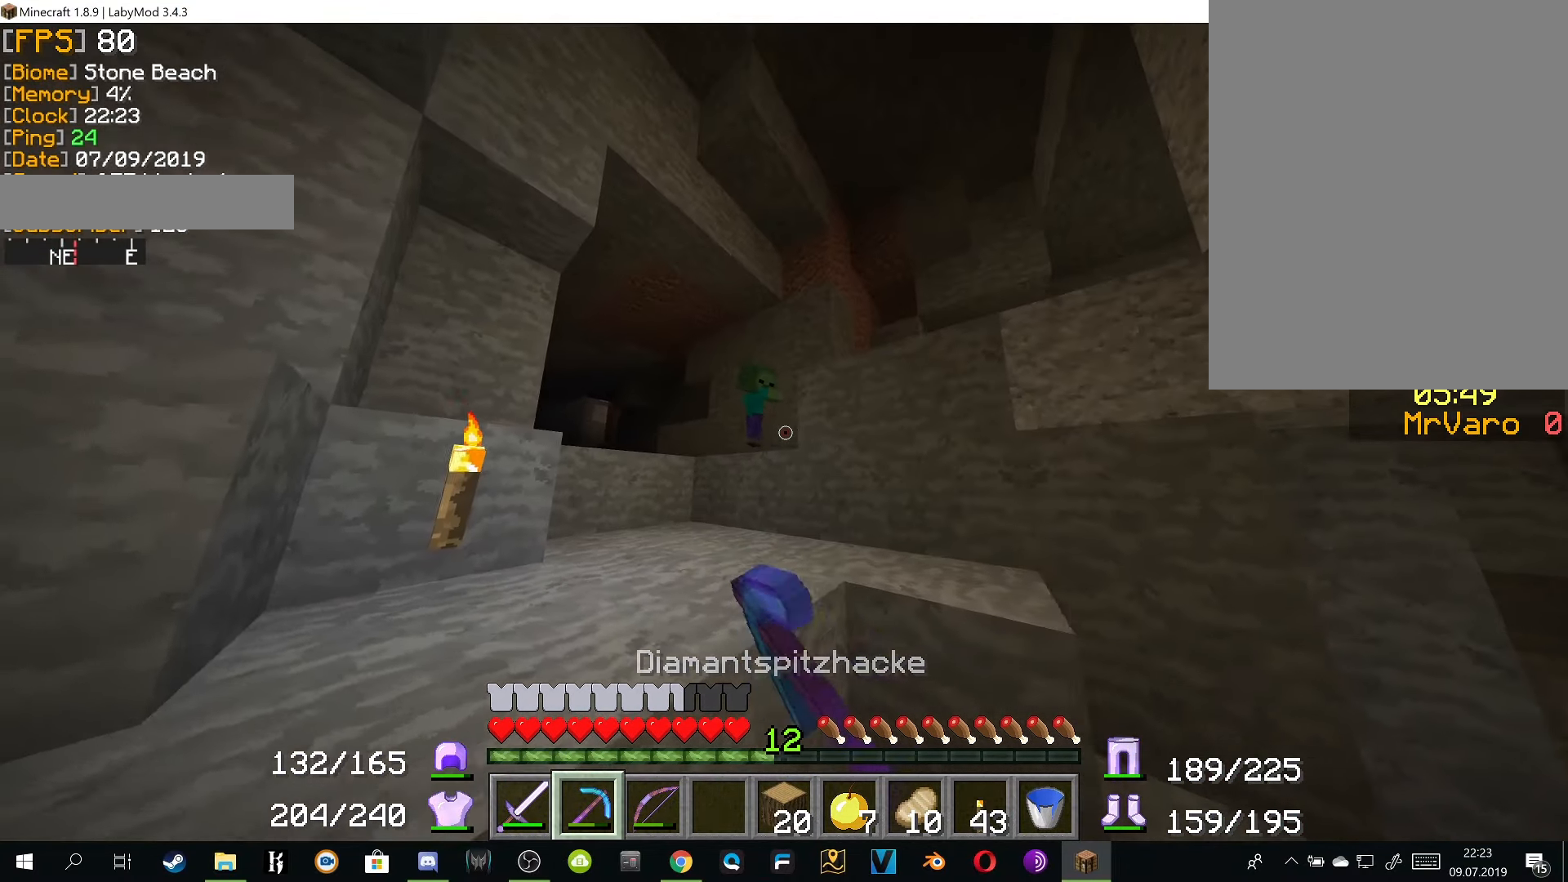
{"keys": [], "mouse": ["right"], "events": [[16, "mouse_right", "down"], [66, "mouse_right", "up"], [66, "w", "down"], [167, "a", "up"], [167, "mouse_right", "down"], [267, "mouse_right", "up"], [350, "mouse_right", "down"], [417, "mouse_right", "up"], [450, "w", "up"], [500, "mouse_right", "down"]]}
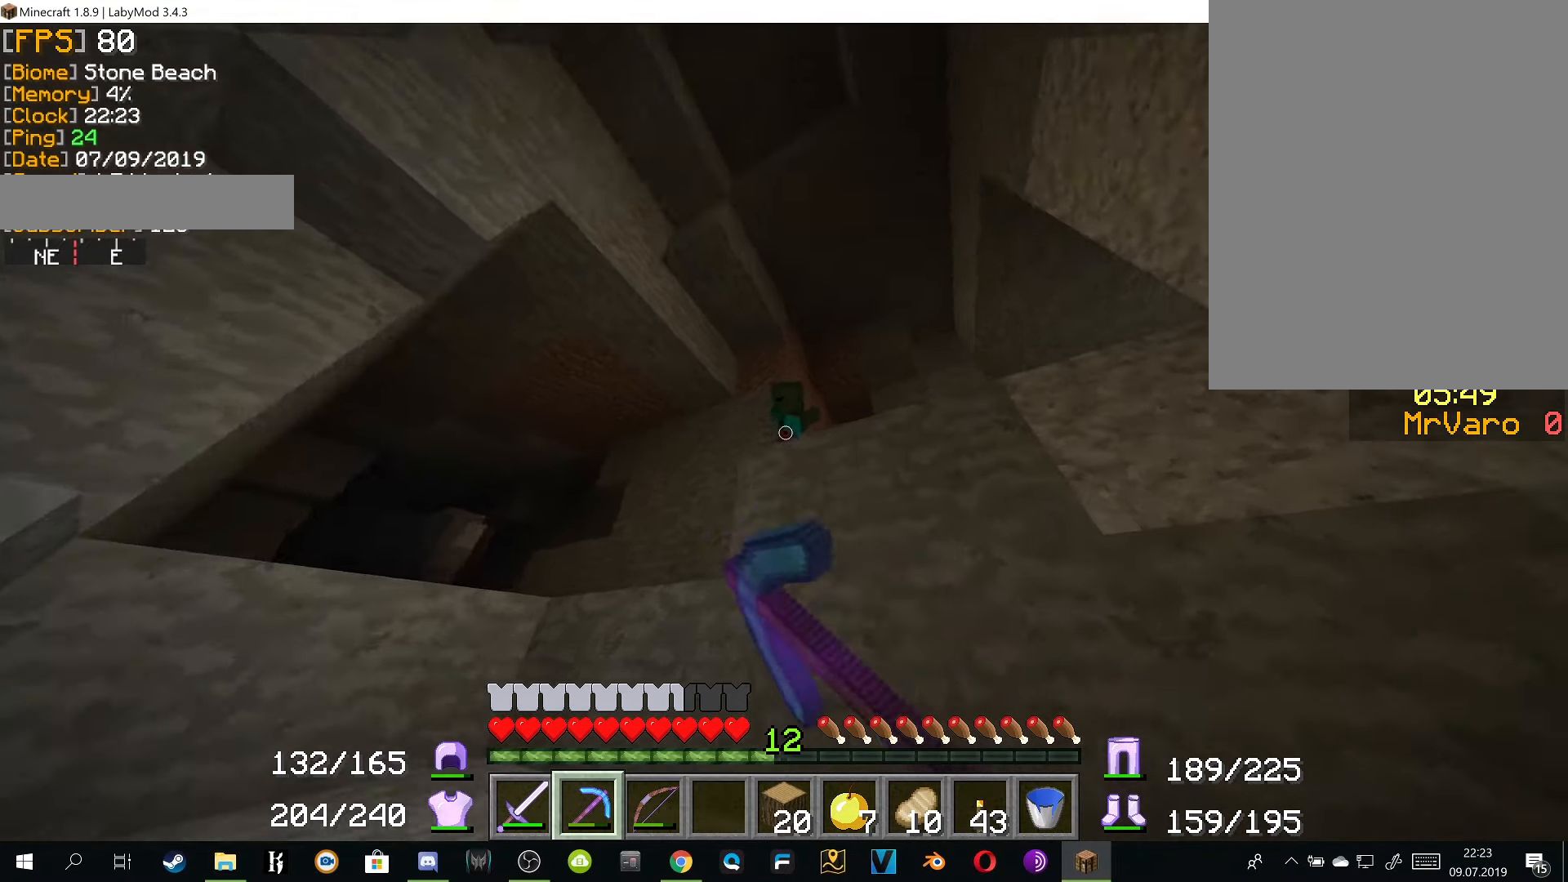
{"keys": ["d"], "mouse": ["right"], "events": [[50, "mouse_right", "up"], [117, "mouse_right", "down"], [200, "mouse_right", "up"], [284, "mouse_right", "down"], [334, "mouse_right", "up"], [434, "d", "down"], [434, "mouse_right", "down"]]}
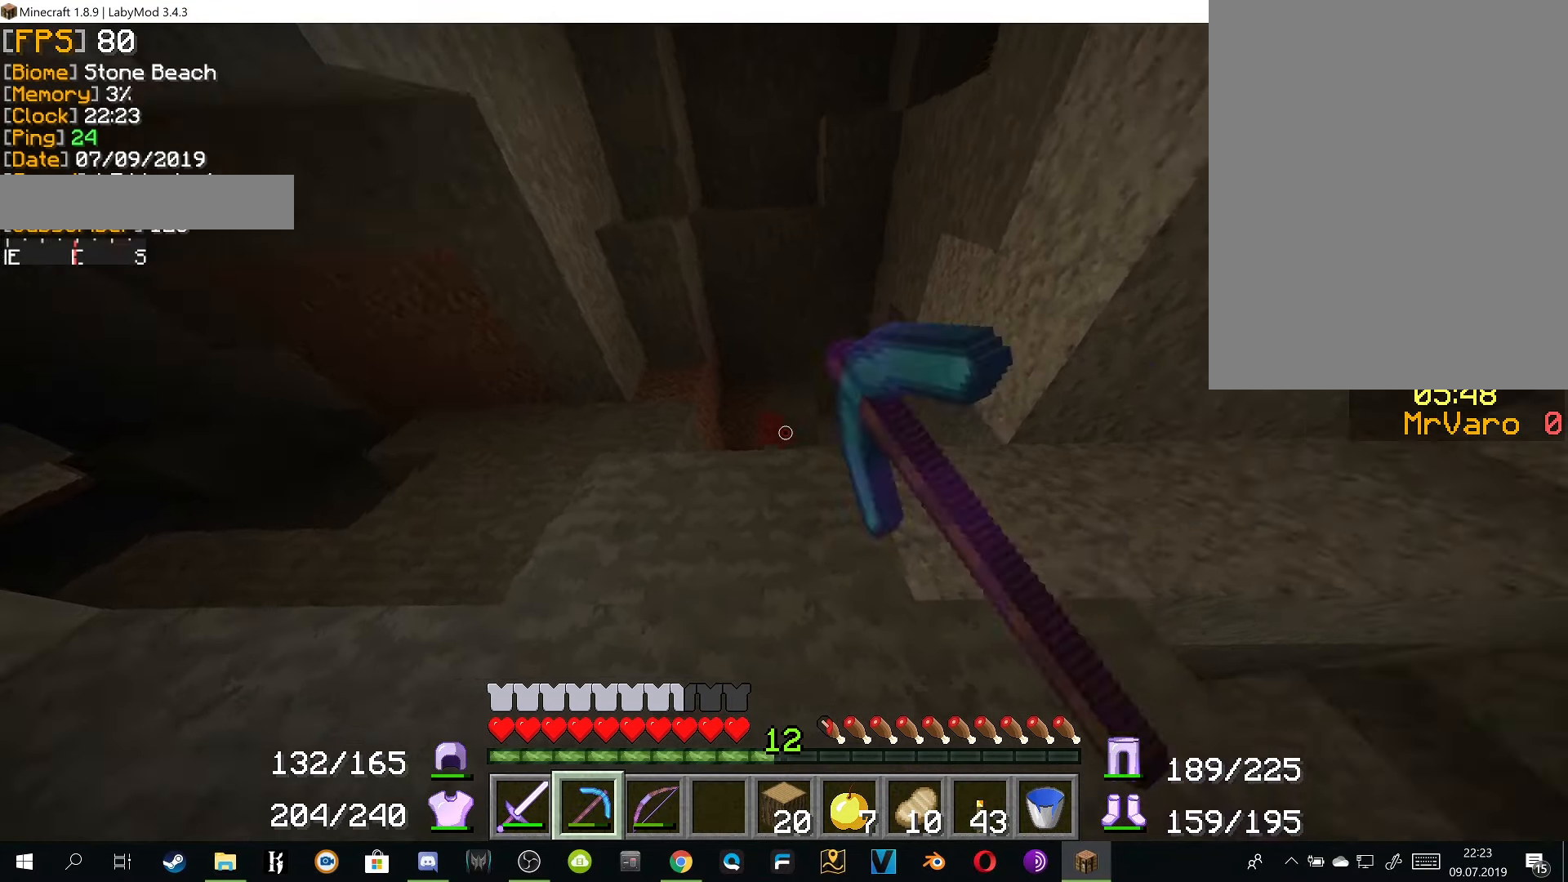
{"keys": ["w"], "mouse": [], "events": [[16, "mouse_right", "up"], [150, "w", "down"], [283, "d", "up"]]}
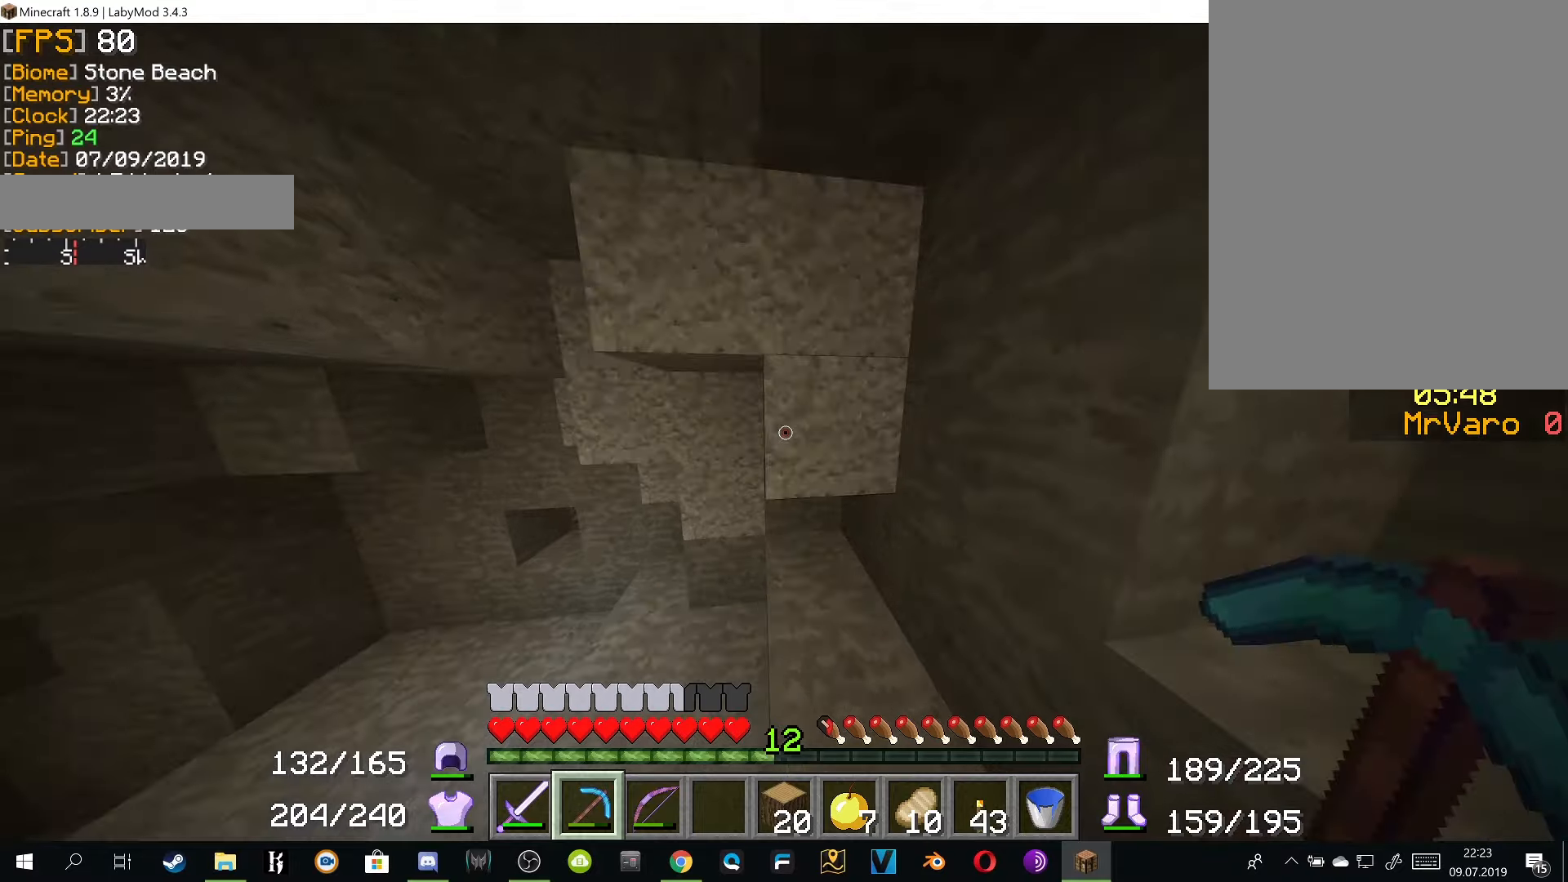
{"keys": ["w"], "mouse": [], "events": [[100, "a", "down"], [300, "a", "up"]]}
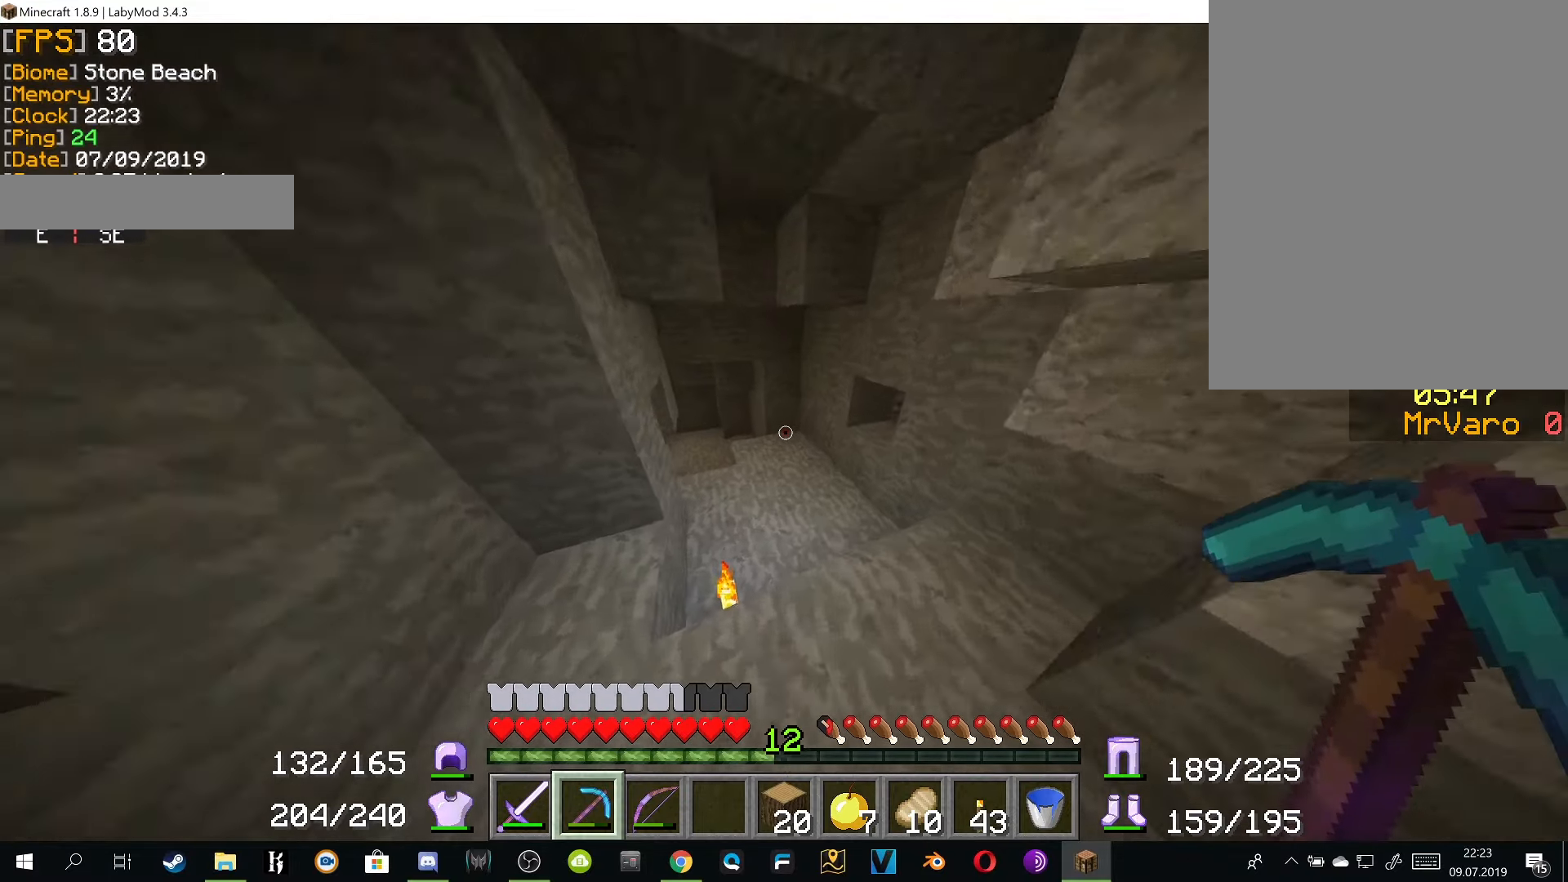
{"keys": ["a"], "mouse": [], "events": [[100, "d", "down"], [217, "a", "down"], [217, "d", "up"], [384, "mouse_right", "down"], [434, "mouse_right", "up"], [501, "w", "up"]]}
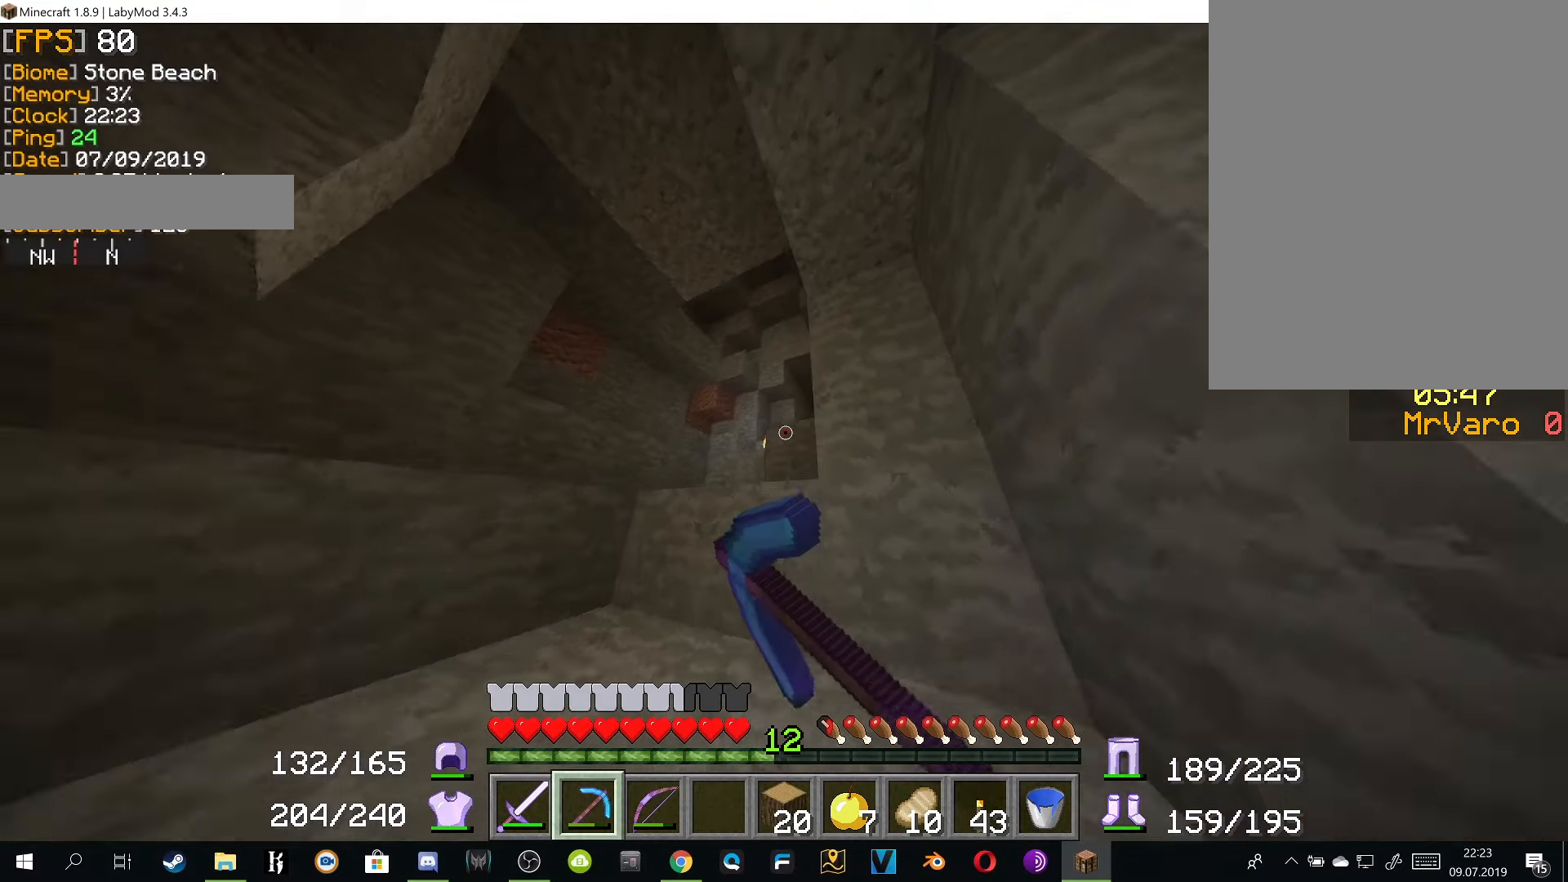
{"keys": ["a"], "mouse": [], "events": [[83, "mouse_right", "down"], [150, "mouse_right", "up"], [250, "mouse_right", "down"], [333, "mouse_right", "up"], [433, "mouse_right", "down"], [483, "mouse_right", "up"]]}
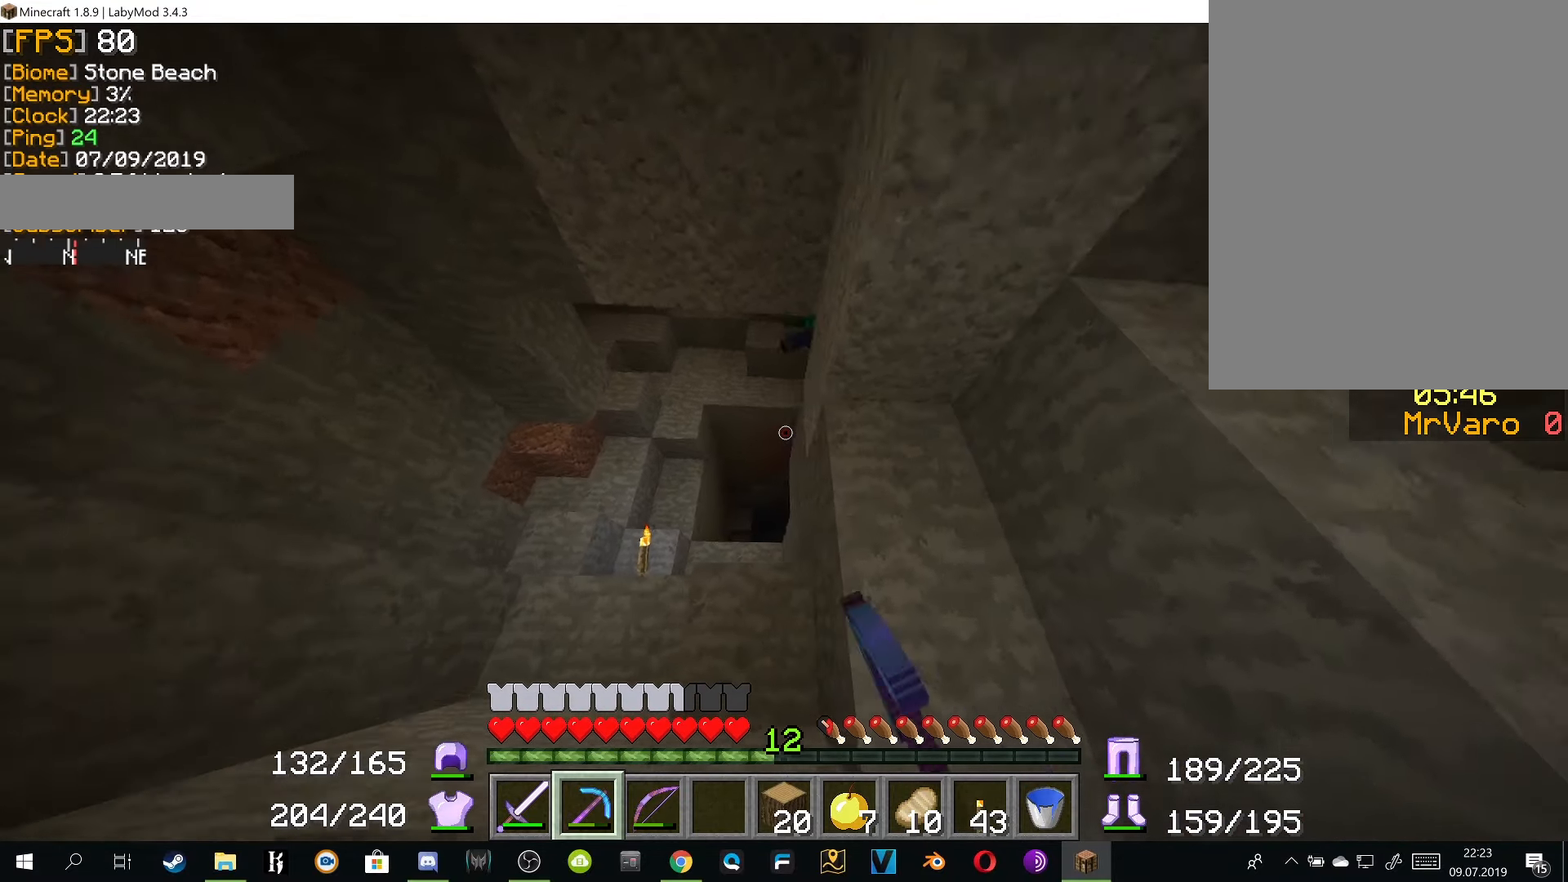
{"keys": ["a"], "mouse": [], "events": [[83, "mouse_right", "down"], [150, "mouse_right", "up"], [234, "mouse_right", "down"], [300, "mouse_right", "up"], [384, "mouse_right", "down"], [484, "mouse_right", "up"]]}
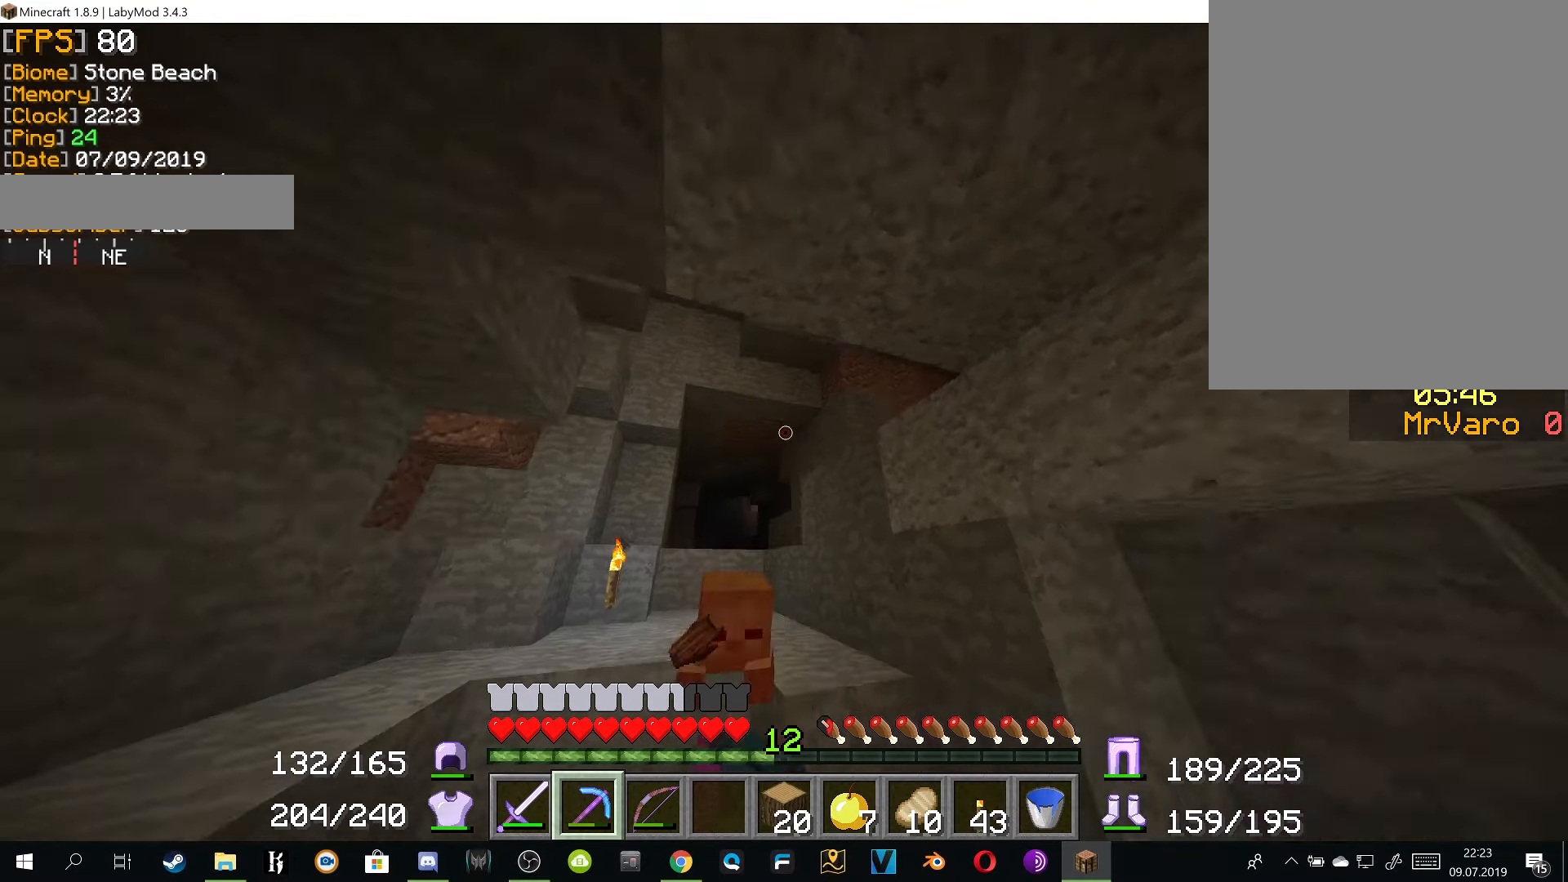
{"keys": ["s"], "mouse": ["right"], "events": [[50, "mouse_right", "down"], [50, "s", "down"], [116, "mouse_right", "up"], [183, "s", "up"], [216, "mouse_right", "down"], [283, "mouse_right", "up"], [350, "mouse_right", "down"], [400, "s", "down"], [417, "mouse_right", "up"], [500, "a", "up"], [500, "mouse_right", "down"]]}
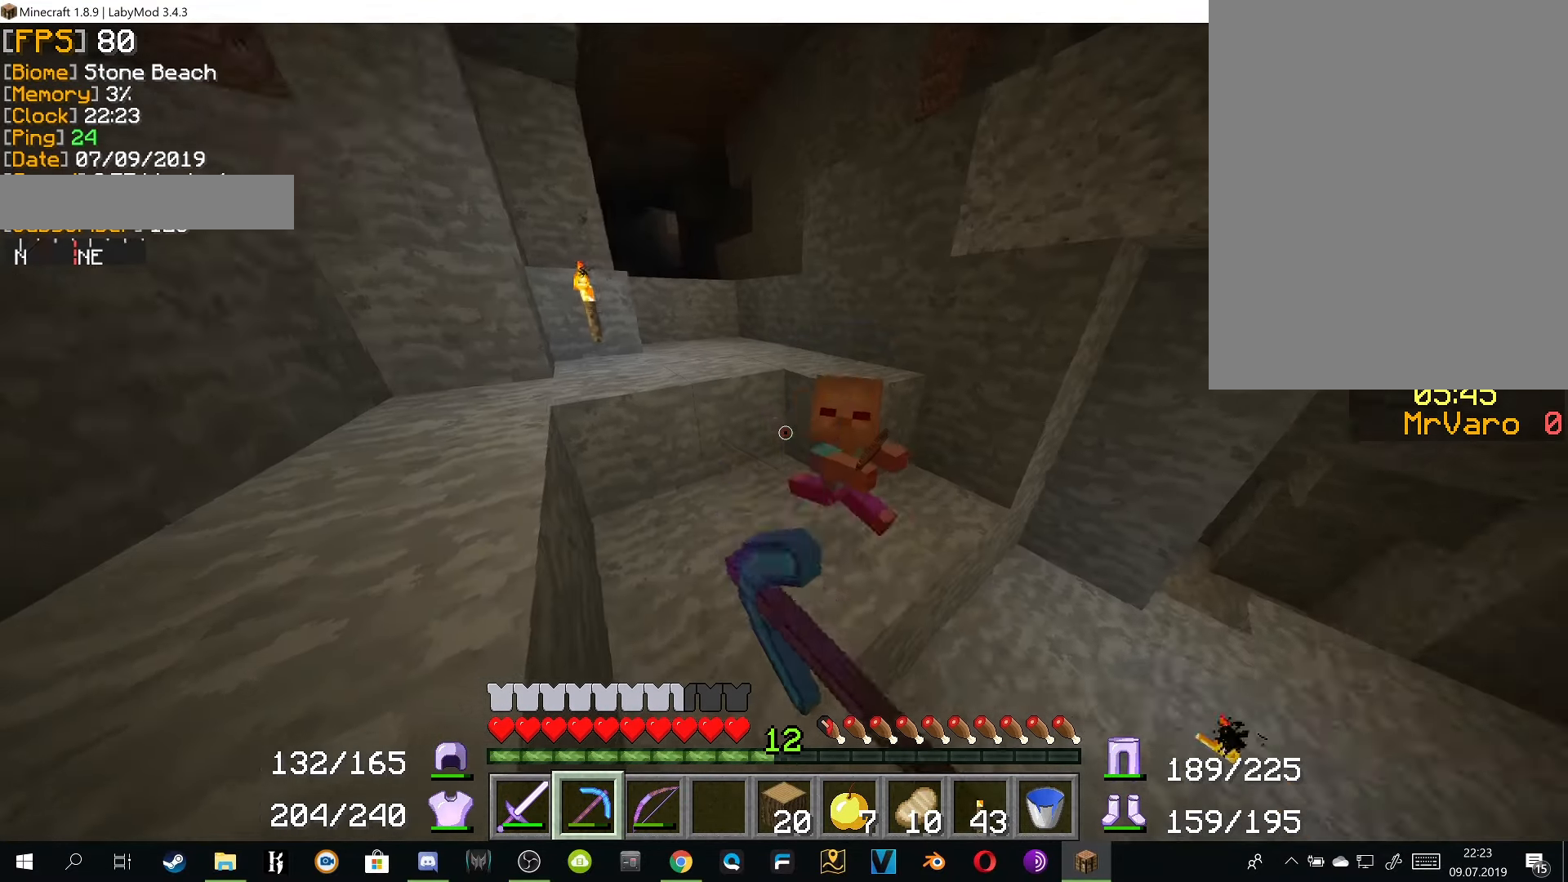
{"keys": ["a"], "mouse": ["right"], "events": [[67, "mouse_right", "up"], [100, "d", "down"], [167, "mouse_right", "down"], [217, "mouse_right", "up"], [317, "d", "up"], [317, "mouse_right", "down"], [317, "s", "up"], [367, "mouse_right", "up"], [384, "a", "down"], [450, "mouse_right", "down"]]}
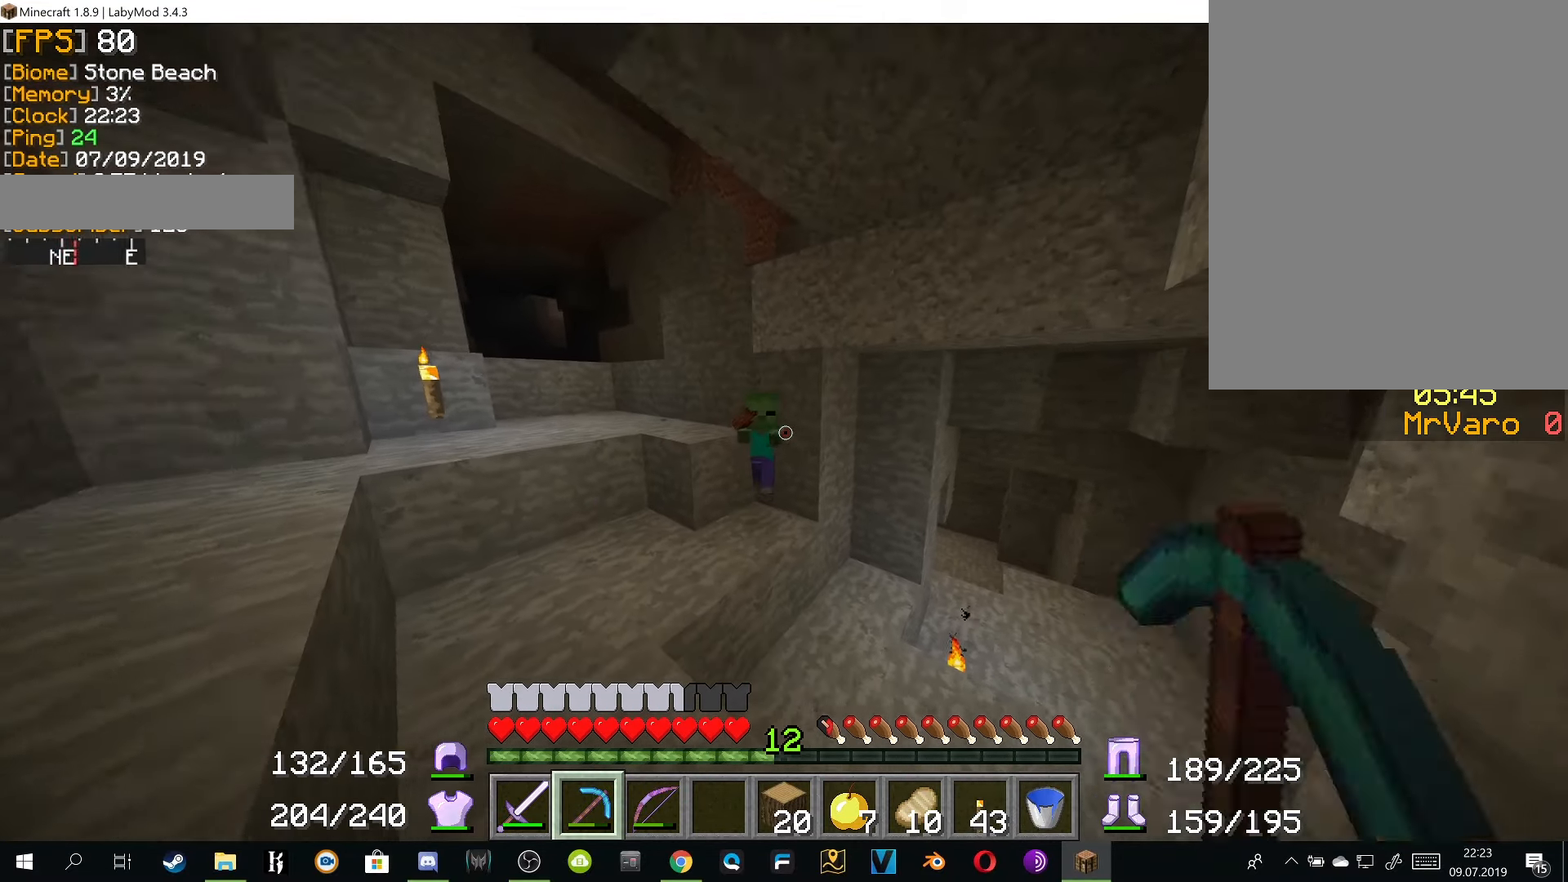
{"keys": ["a"], "mouse": [], "events": [[16, "mouse_right", "up"], [66, "mouse_right", "down"], [166, "mouse_right", "up"], [233, "mouse_right", "down"], [317, "mouse_right", "up"]]}
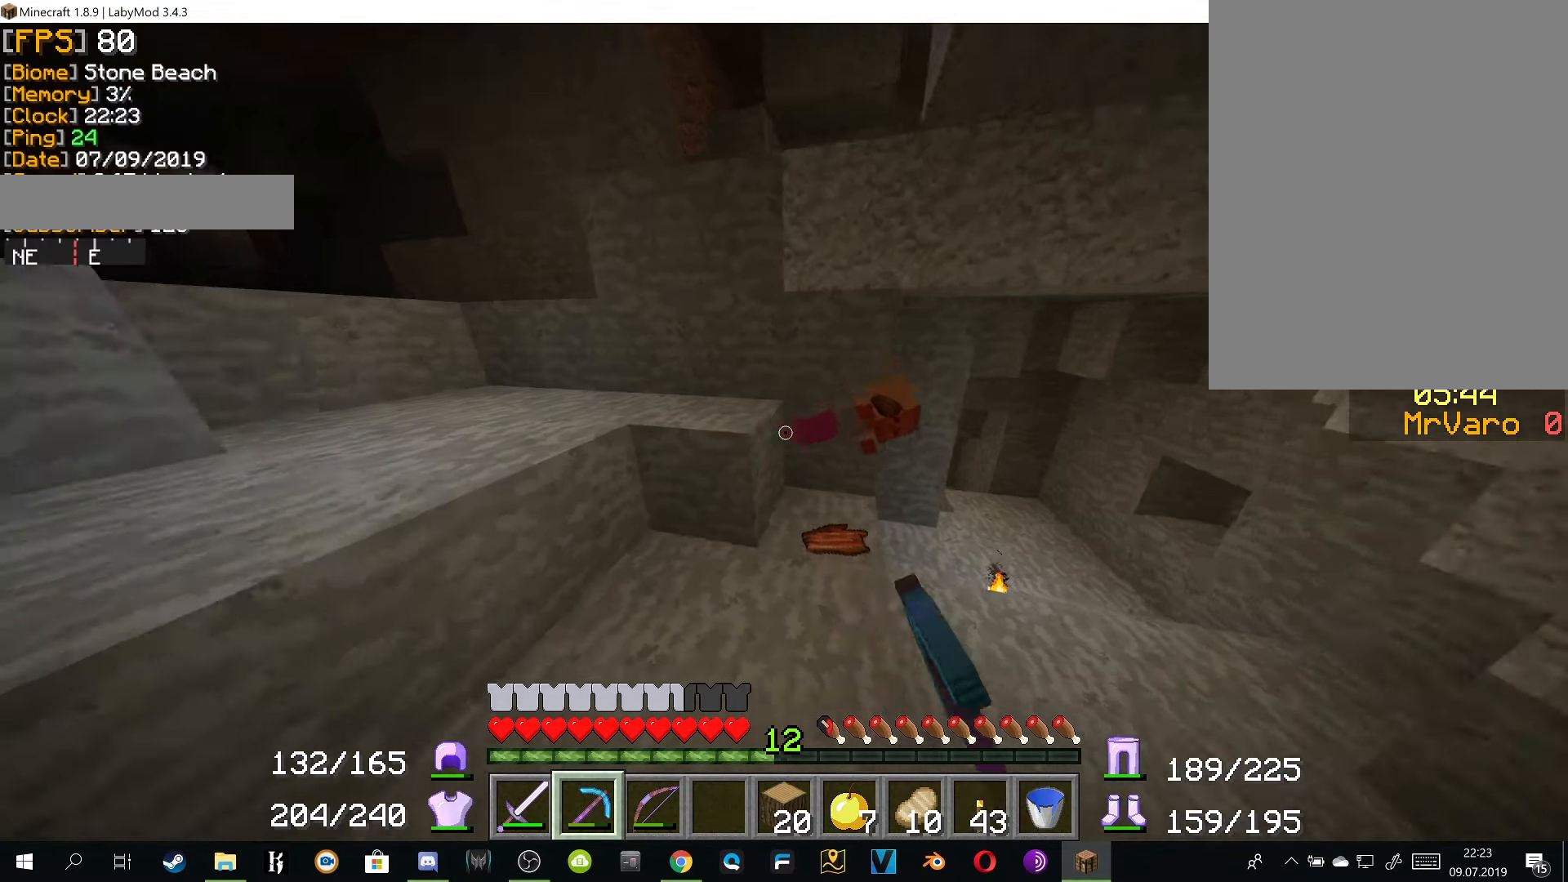
{"keys": ["a", "w"], "mouse": [], "events": [[434, "w", "down"]]}
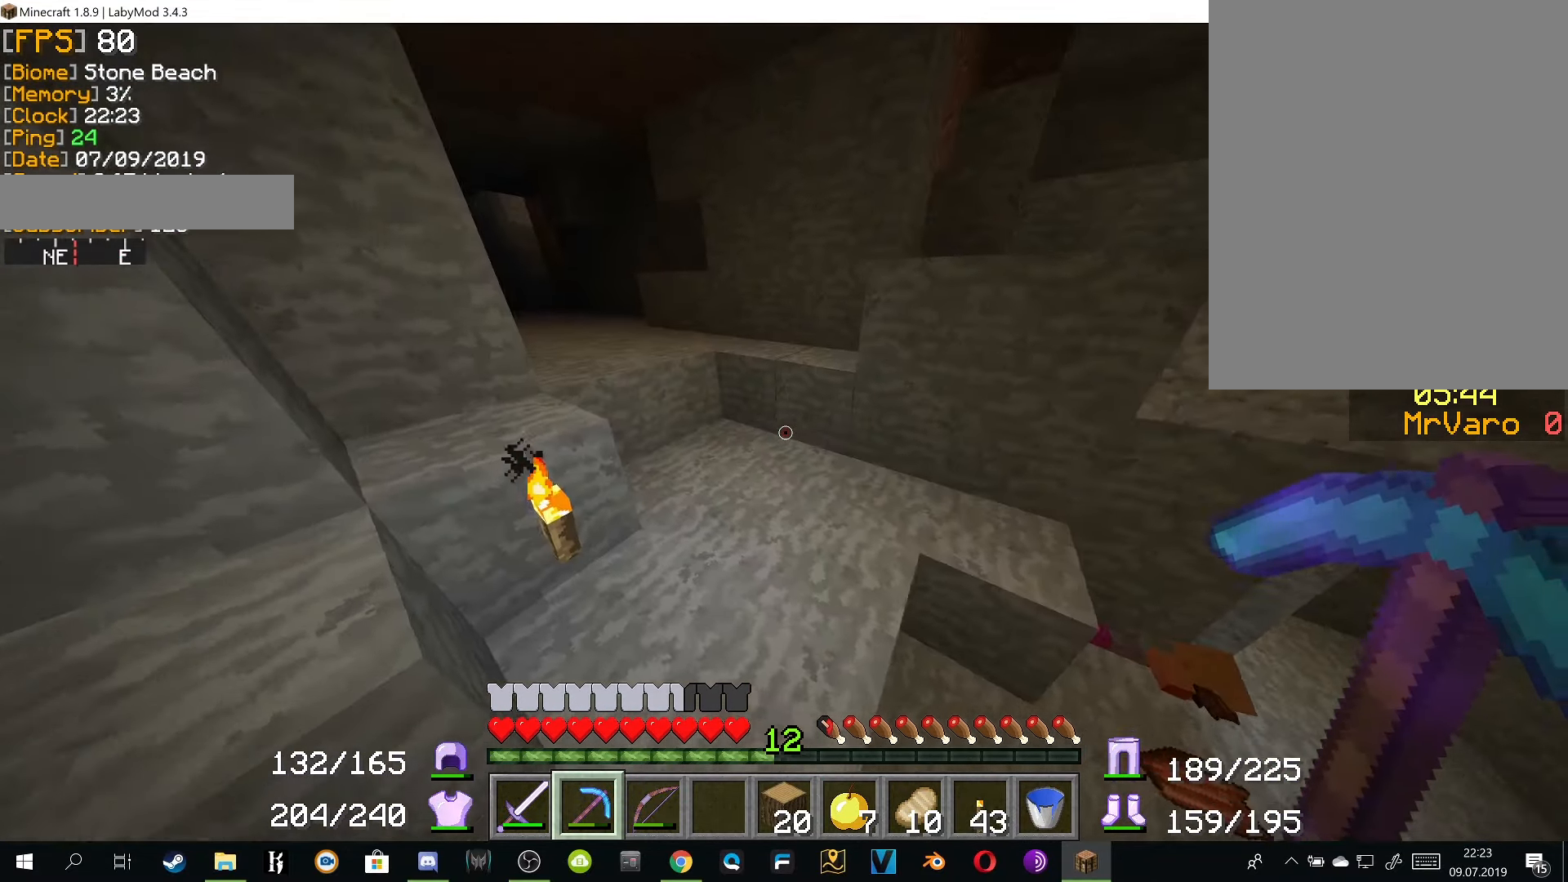
{"keys": [], "mouse": [], "events": [[16, "a", "up"], [83, "w", "up"], [200, "w", "down"], [317, "d", "down"], [467, "d", "up"], [500, "w", "up"]]}
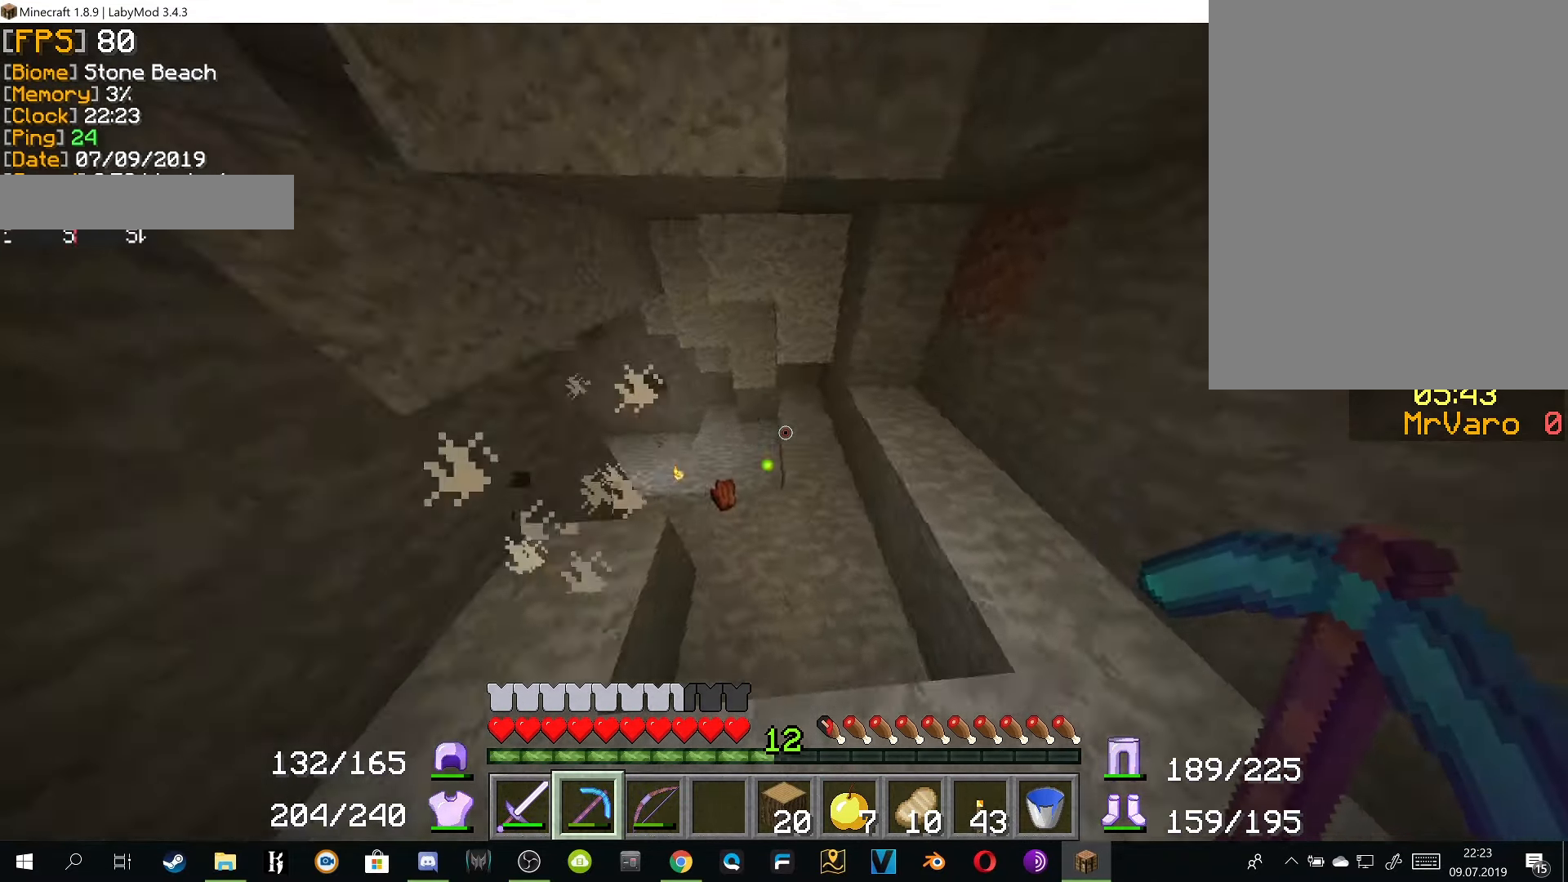
{"keys": ["w"], "mouse": [], "events": [[83, "d", "down"], [150, "d", "up"], [150, "w", "down"], [217, "a", "down"], [434, "a", "up"]]}
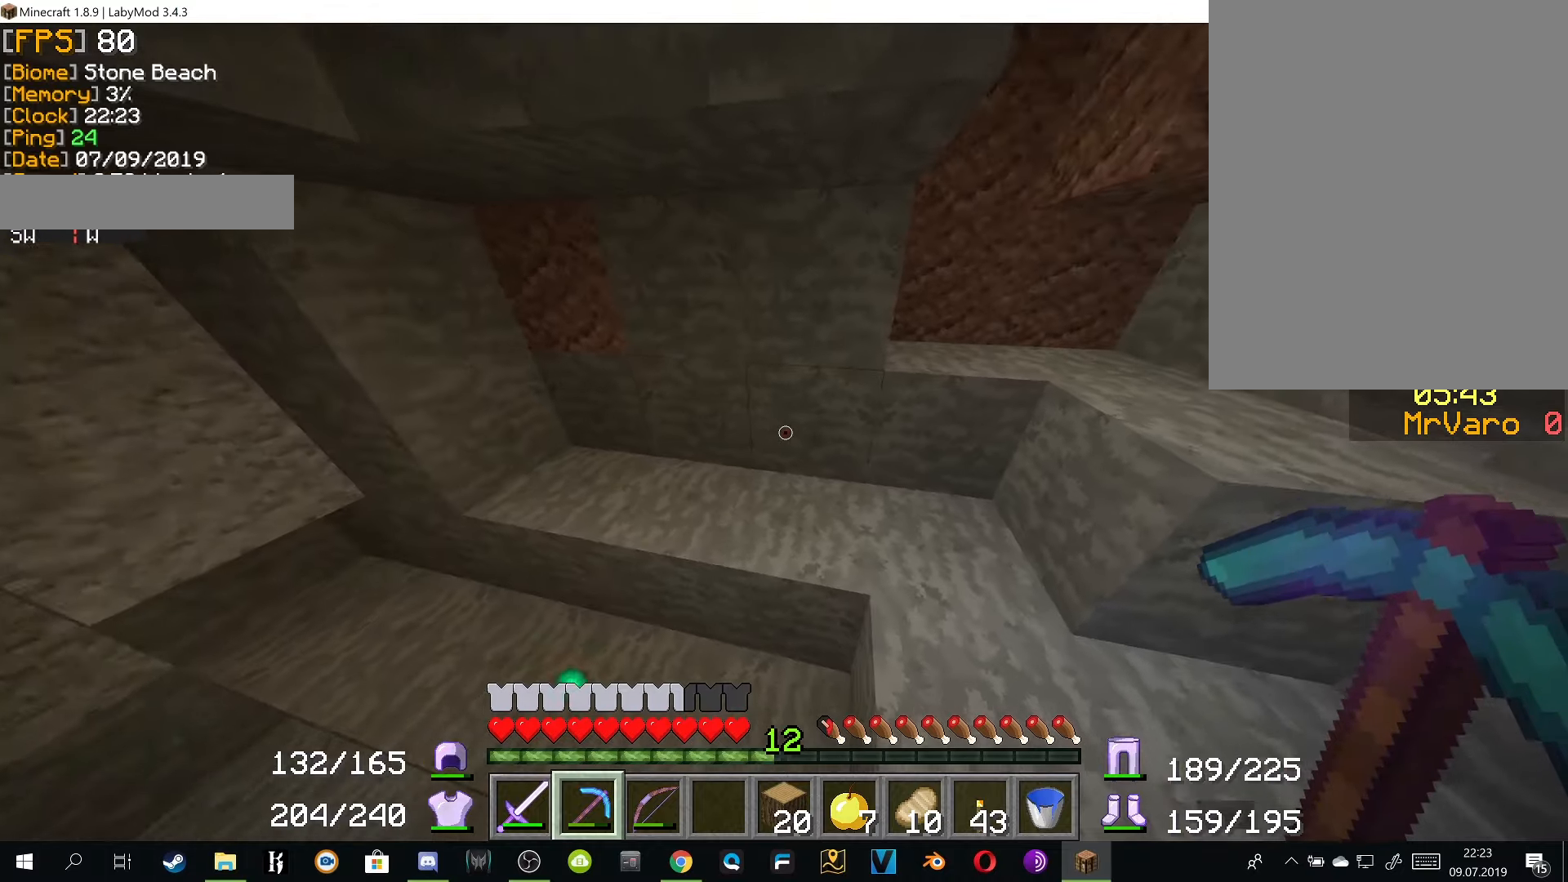
{"keys": ["a", "w"], "mouse": [], "events": [[33, "a", "down"], [367, "a", "up"], [367, "d", "down"], [434, "d", "up"], [484, "a", "down"]]}
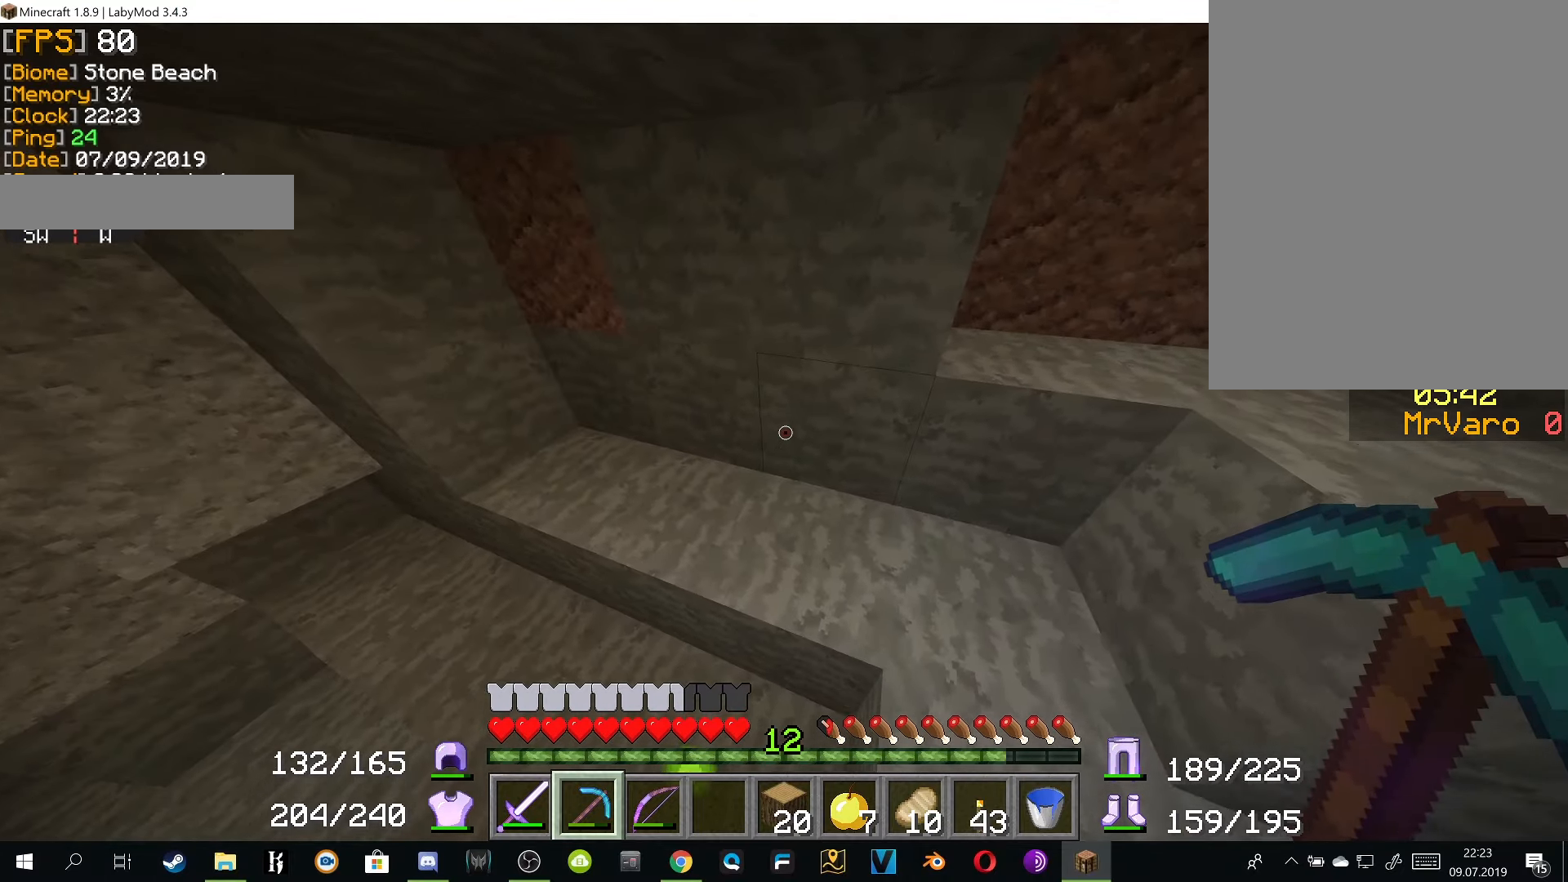
{"keys": ["d", "w"], "mouse": [], "events": [[67, "a", "up"], [301, "d", "down"]]}
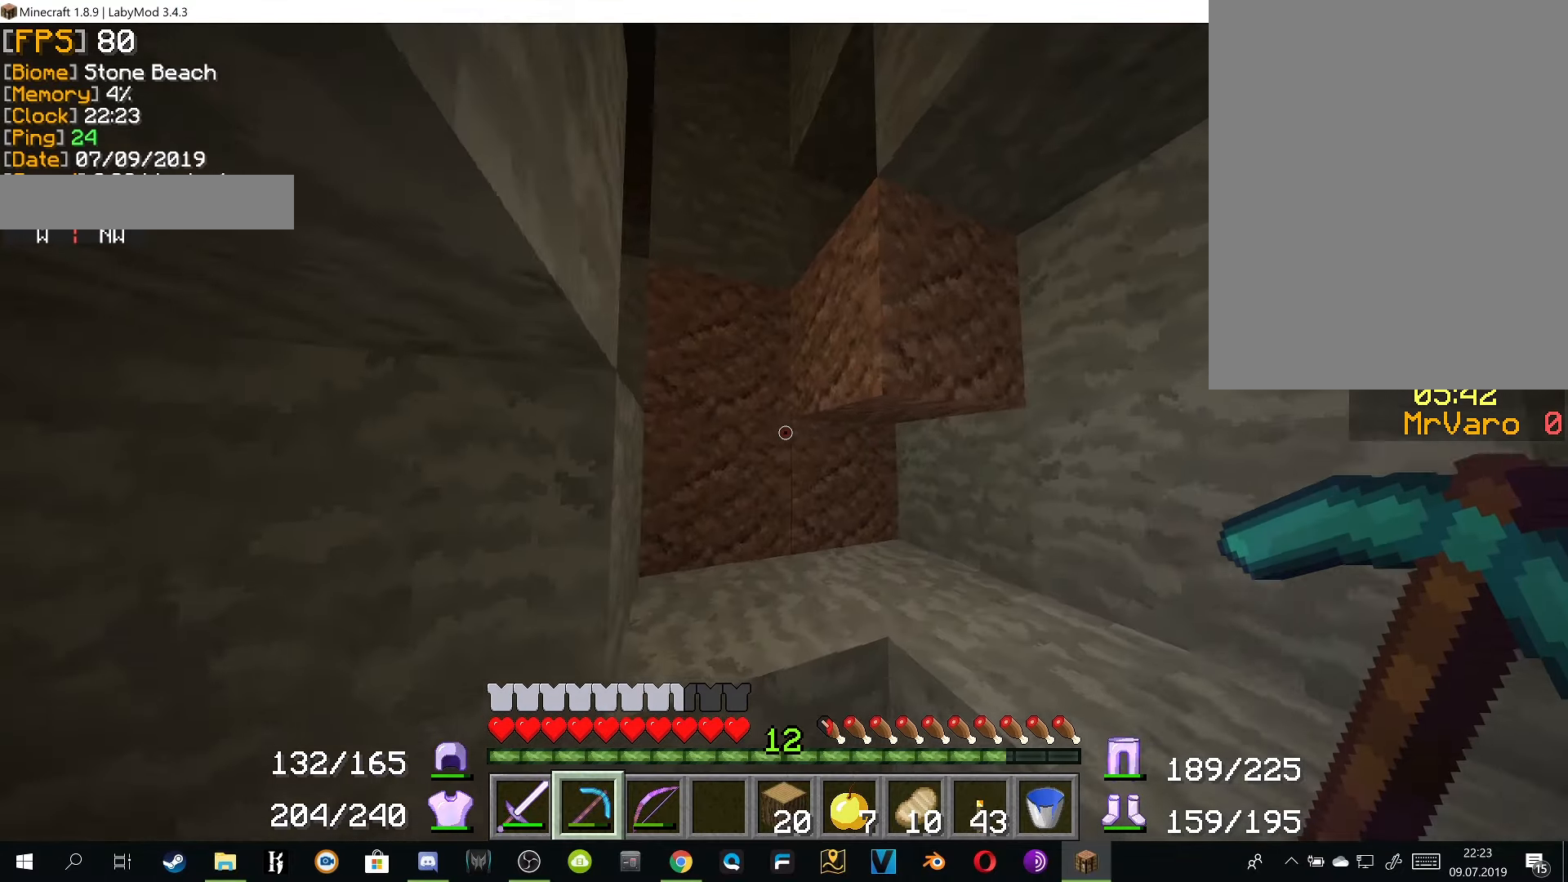
{"keys": ["w"], "mouse": [], "events": [[217, "d", "up"]]}
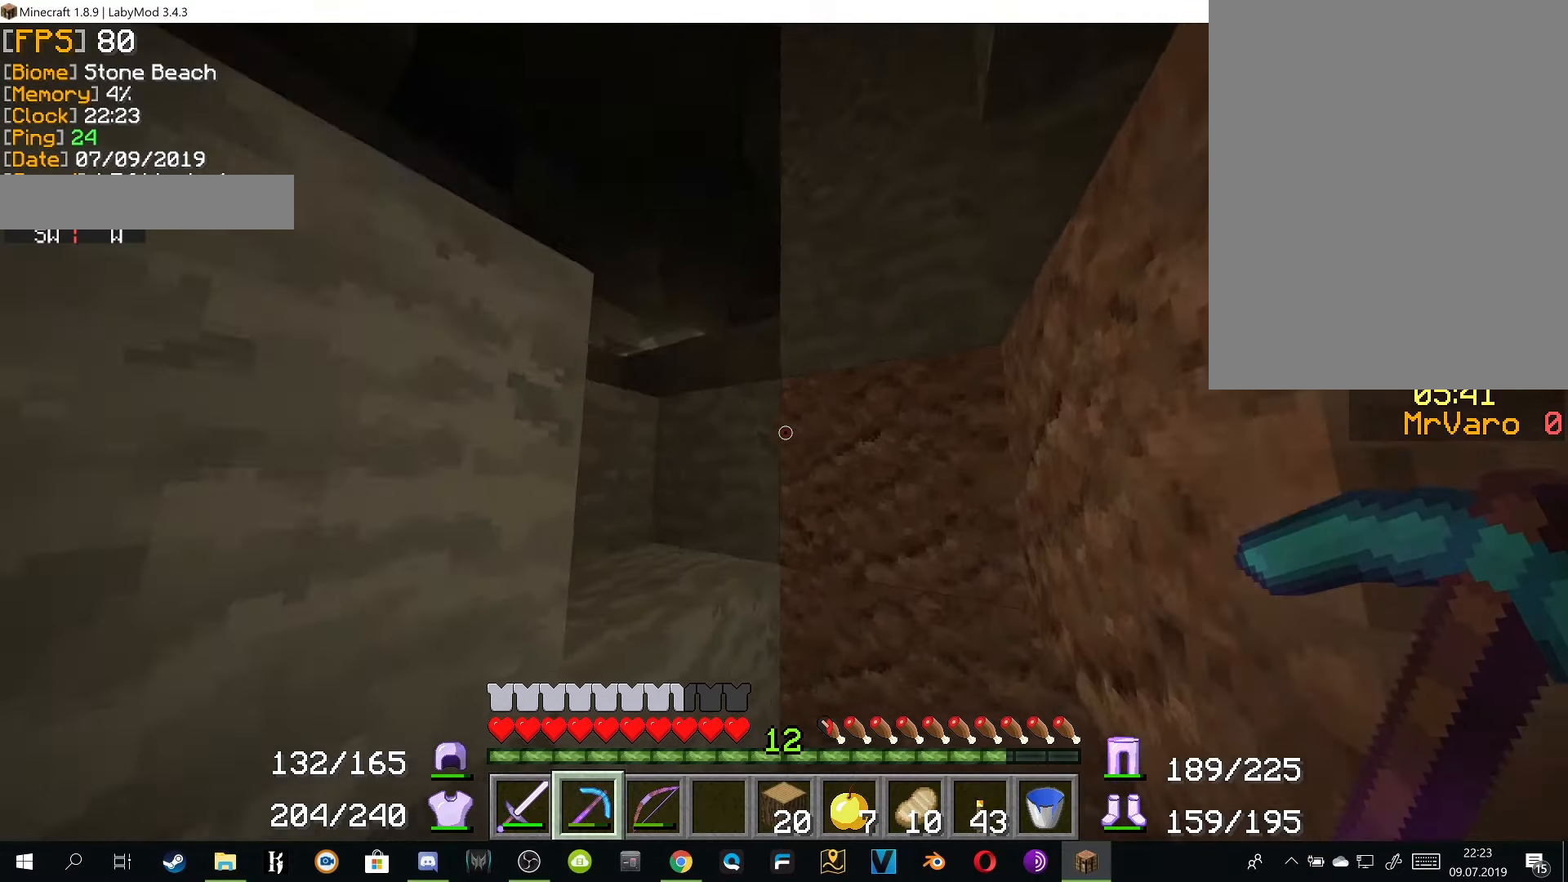
{"keys": ["w"], "mouse": [], "events": [[167, "d", "down"], [334, "d", "up"]]}
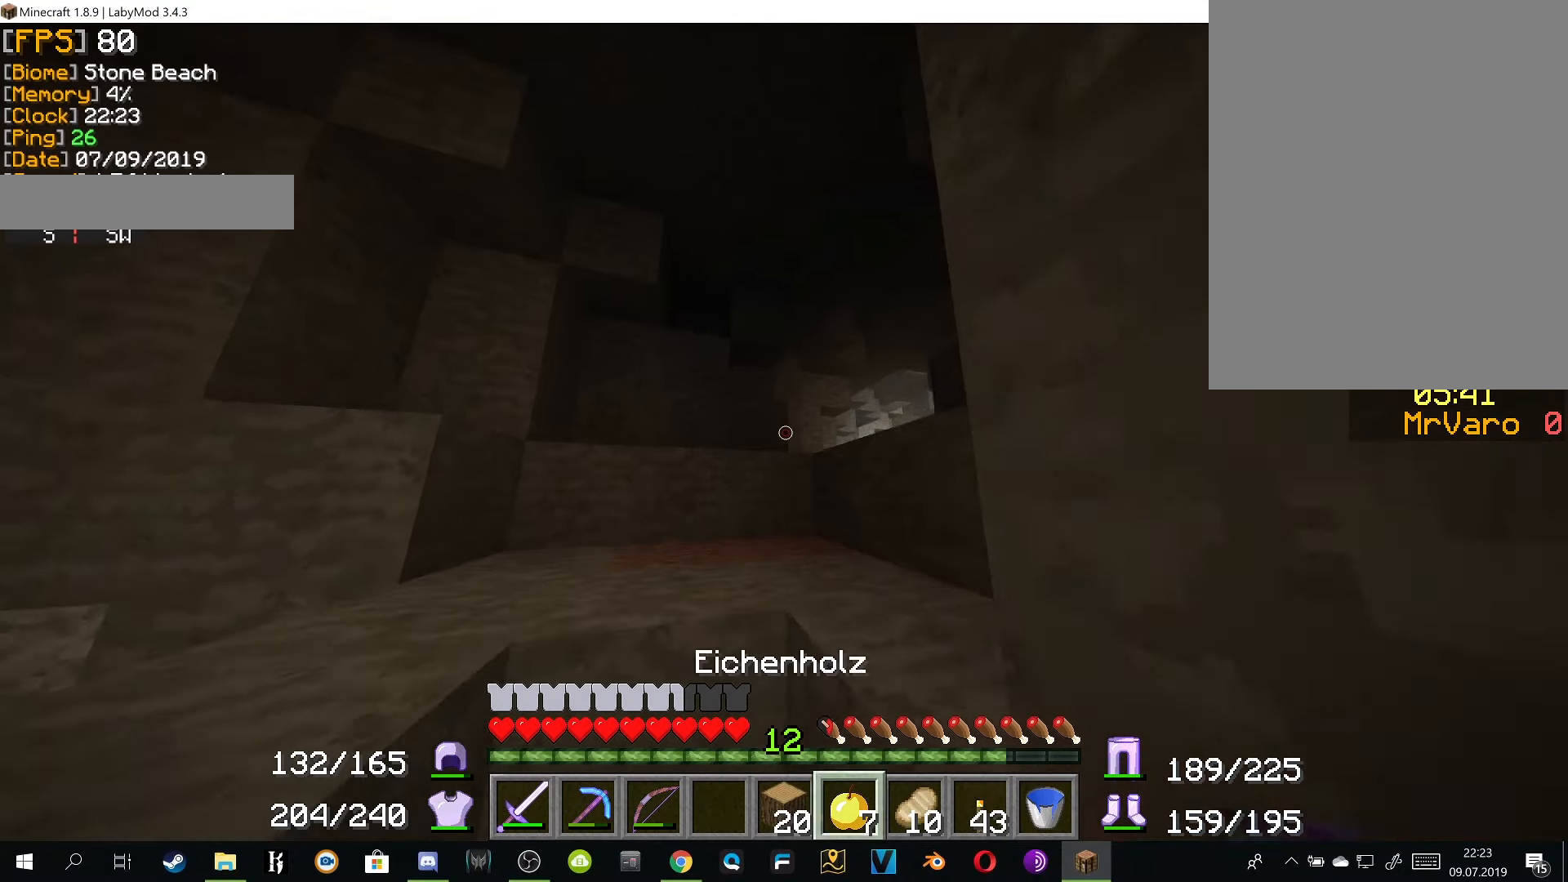
{"keys": ["d", "w"], "mouse": [], "events": [[16, "a", "down"], [267, "a", "up"], [467, "d", "down"]]}
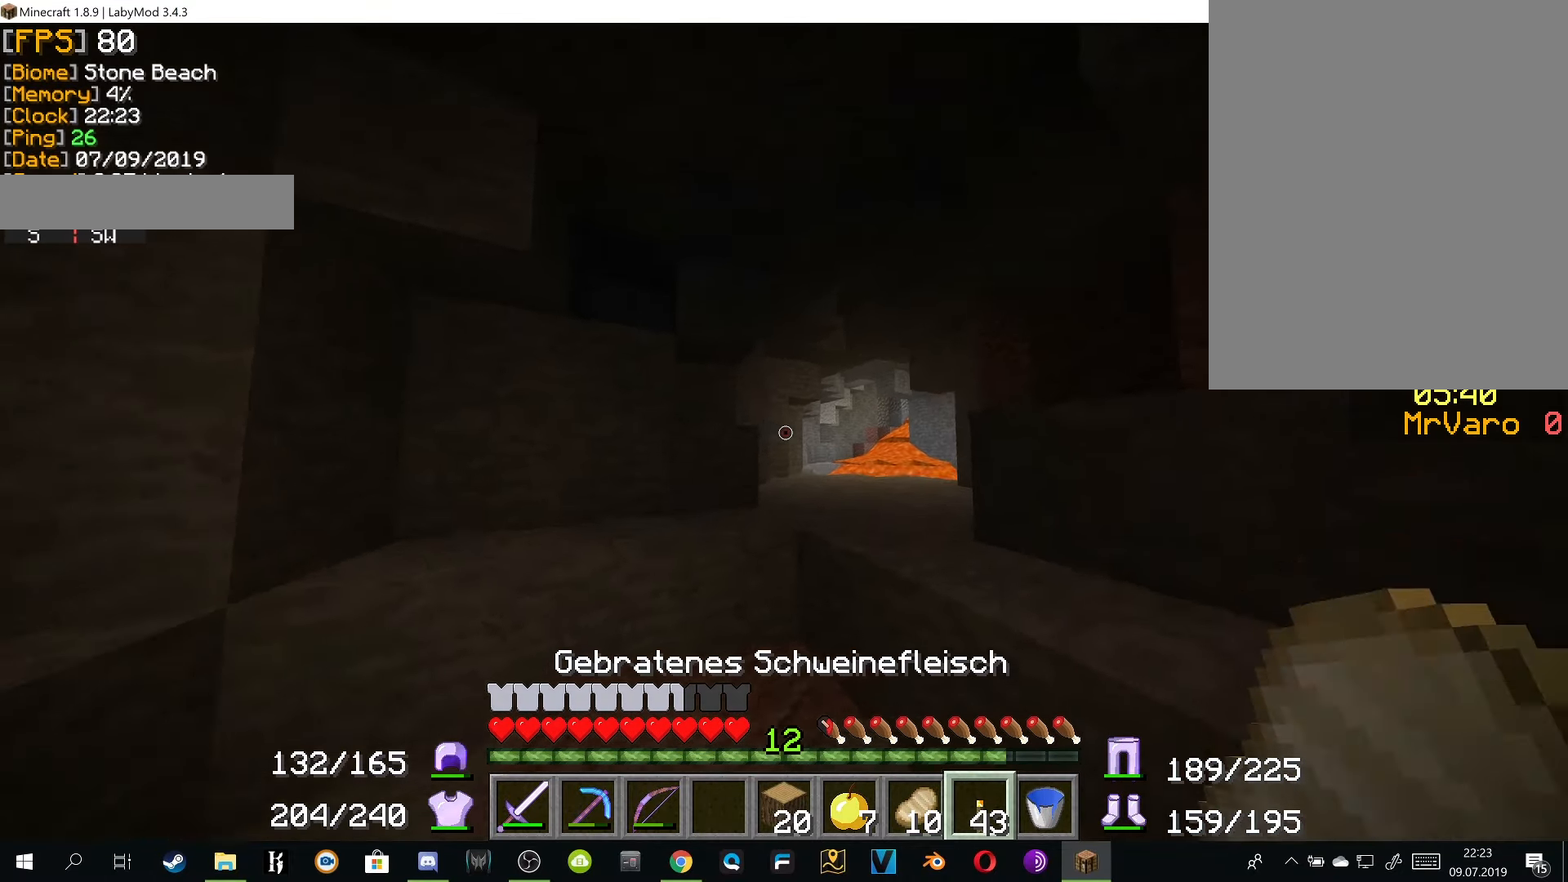
{"keys": ["w"], "mouse": [], "events": [[100, "d", "up"], [267, "mouse_left", "down"], [367, "mouse_left", "up"]]}
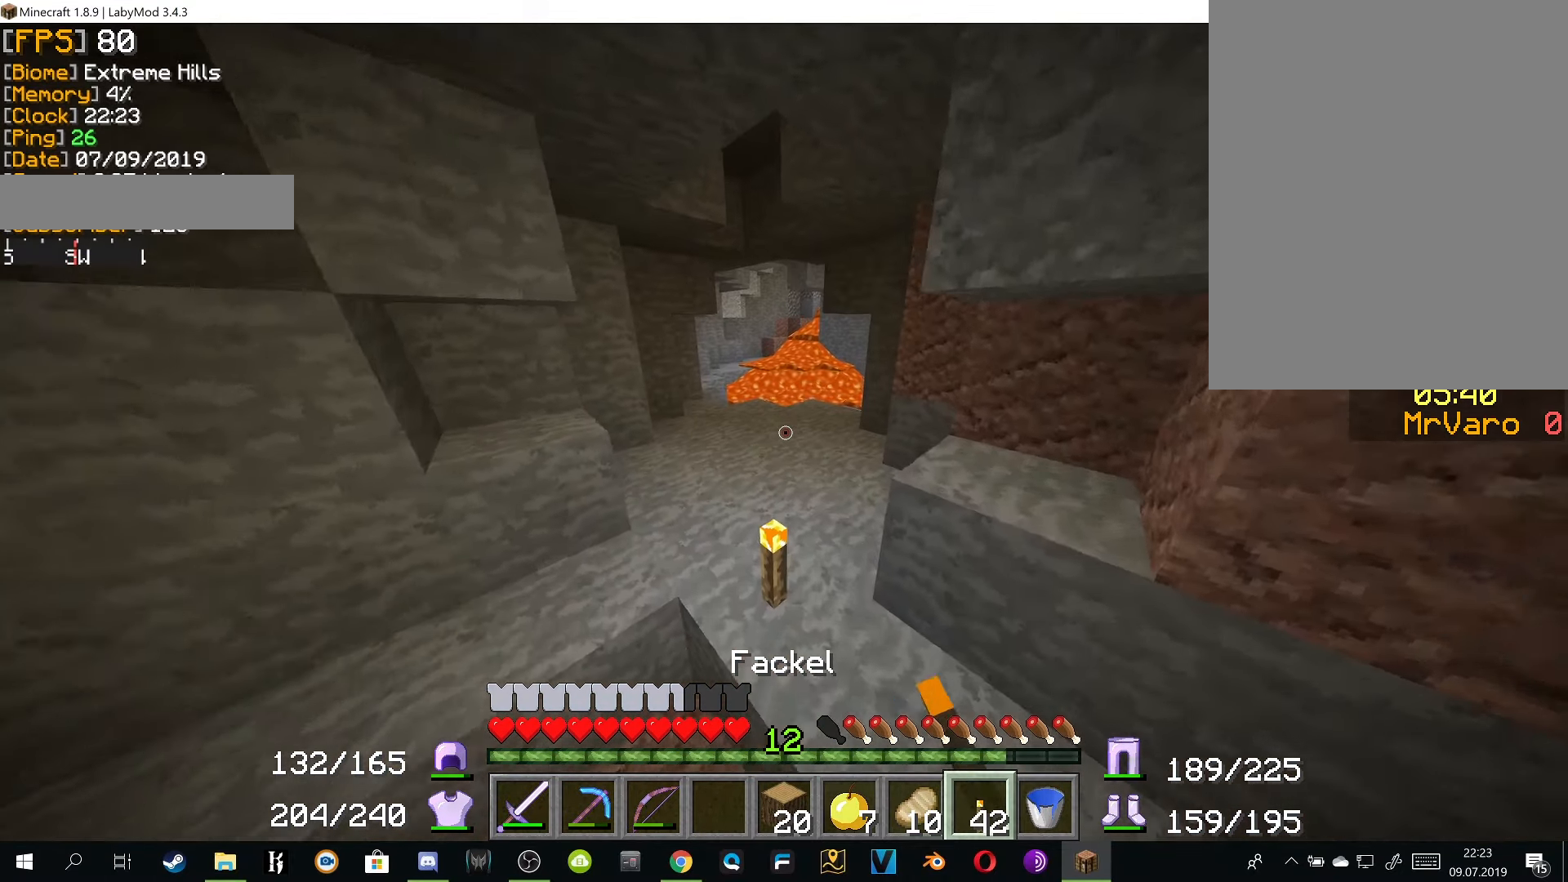
{"keys": ["w"], "mouse": [], "events": []}
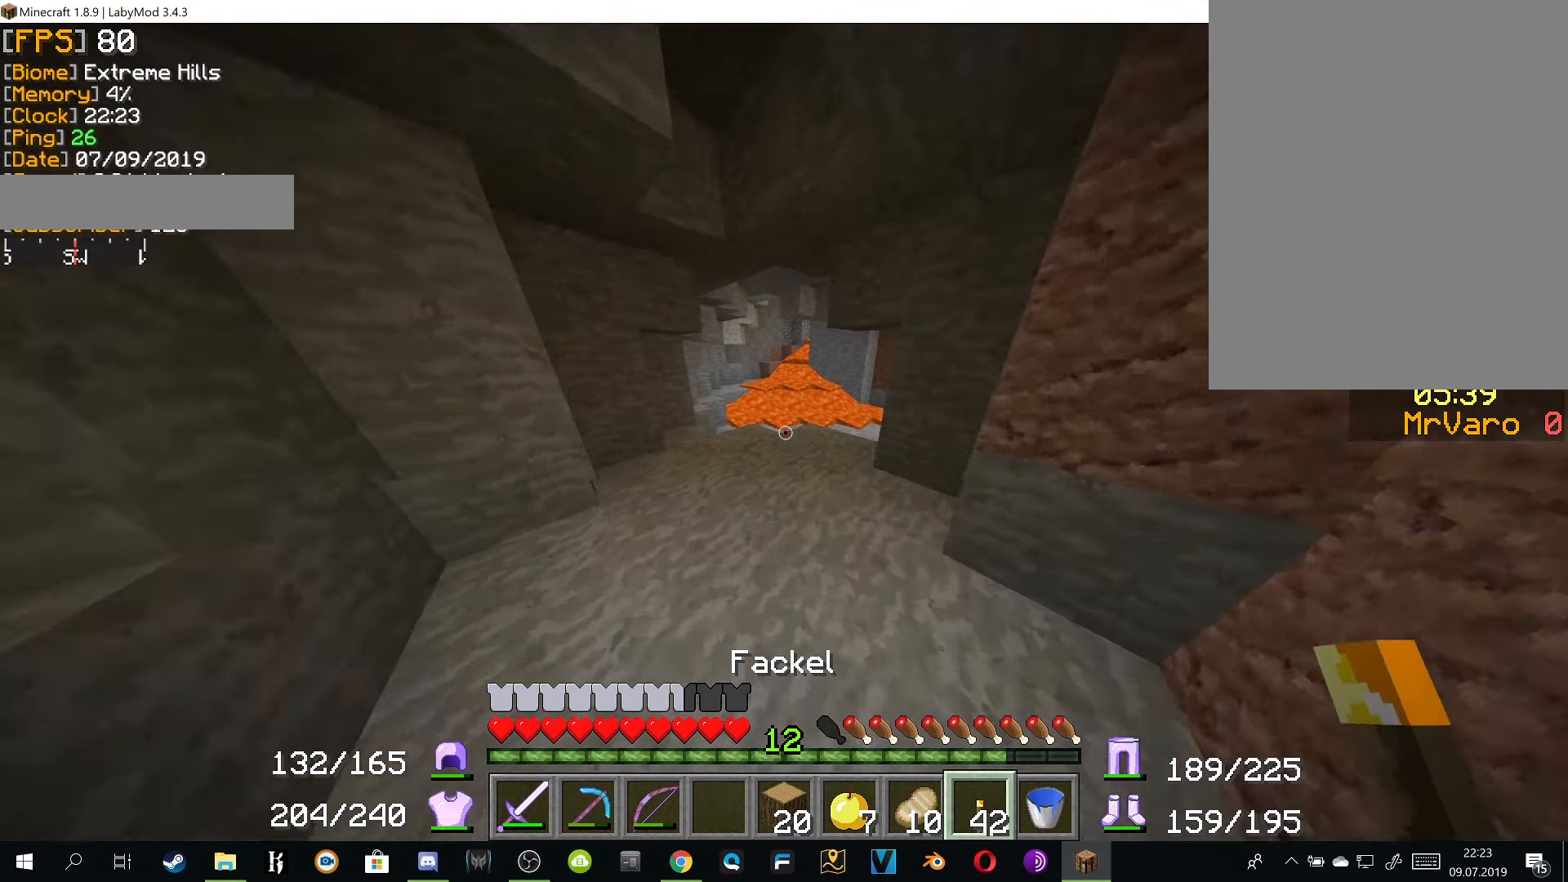
{"keys": ["w"], "mouse": [], "events": []}